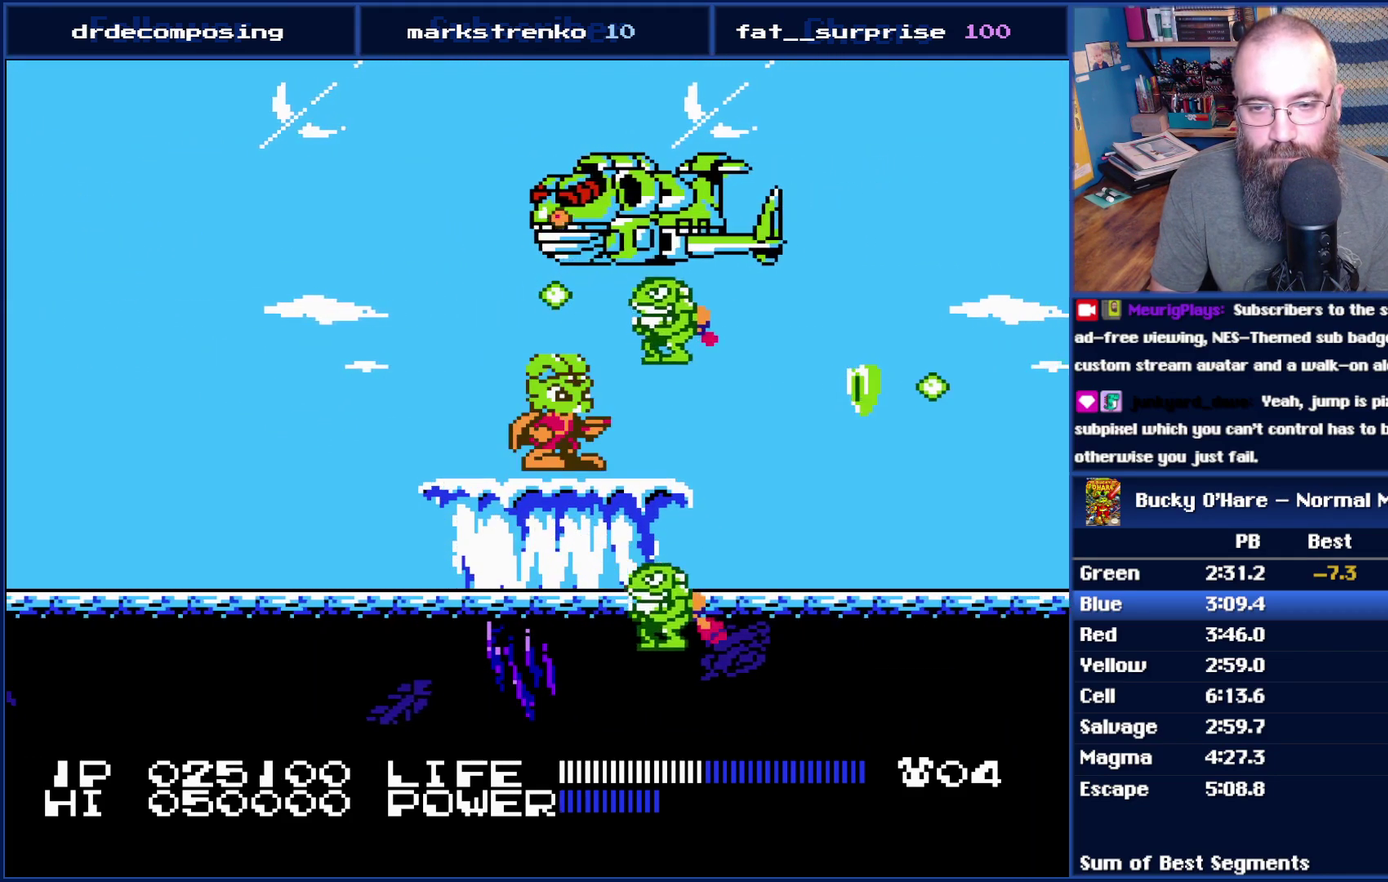
Gameplay with a controller (Nintendo layout); each line is a JSON object with the inputs held at the frame after it. "events" lists button and stick changes between this image and that frame as [ms after this image, input, new state], when the widget could be followed in between. Not read: L3 R3.
{"buttons": [], "events": [[50, "B", "down"], [100, "B", "up"], [200, "B", "down"], [300, "B", "up"], [350, "B", "down"], [450, "B", "up"]]}
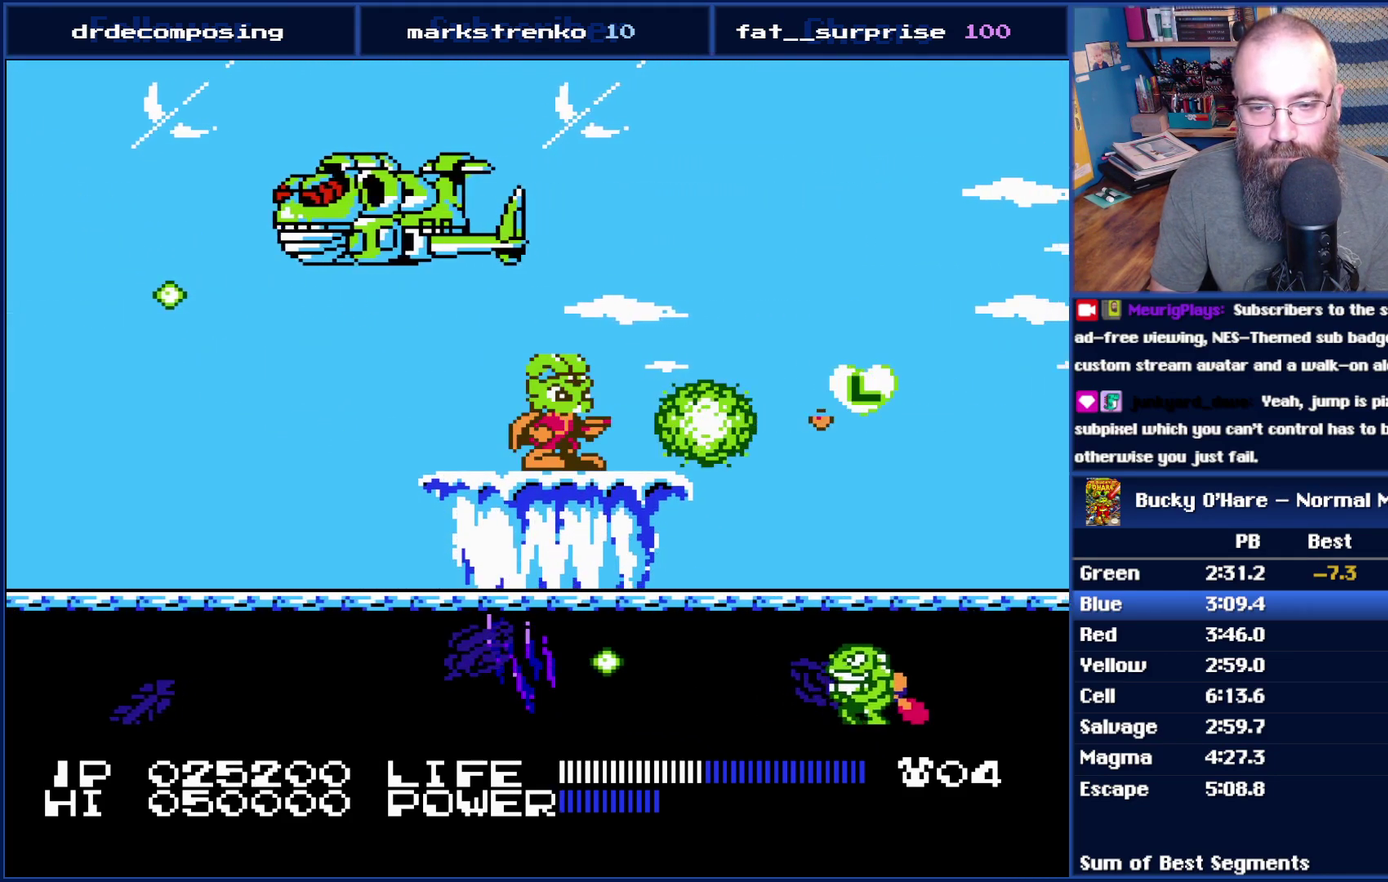
{"buttons": ["SELECT"], "events": [[417, "SELECT", "down"]]}
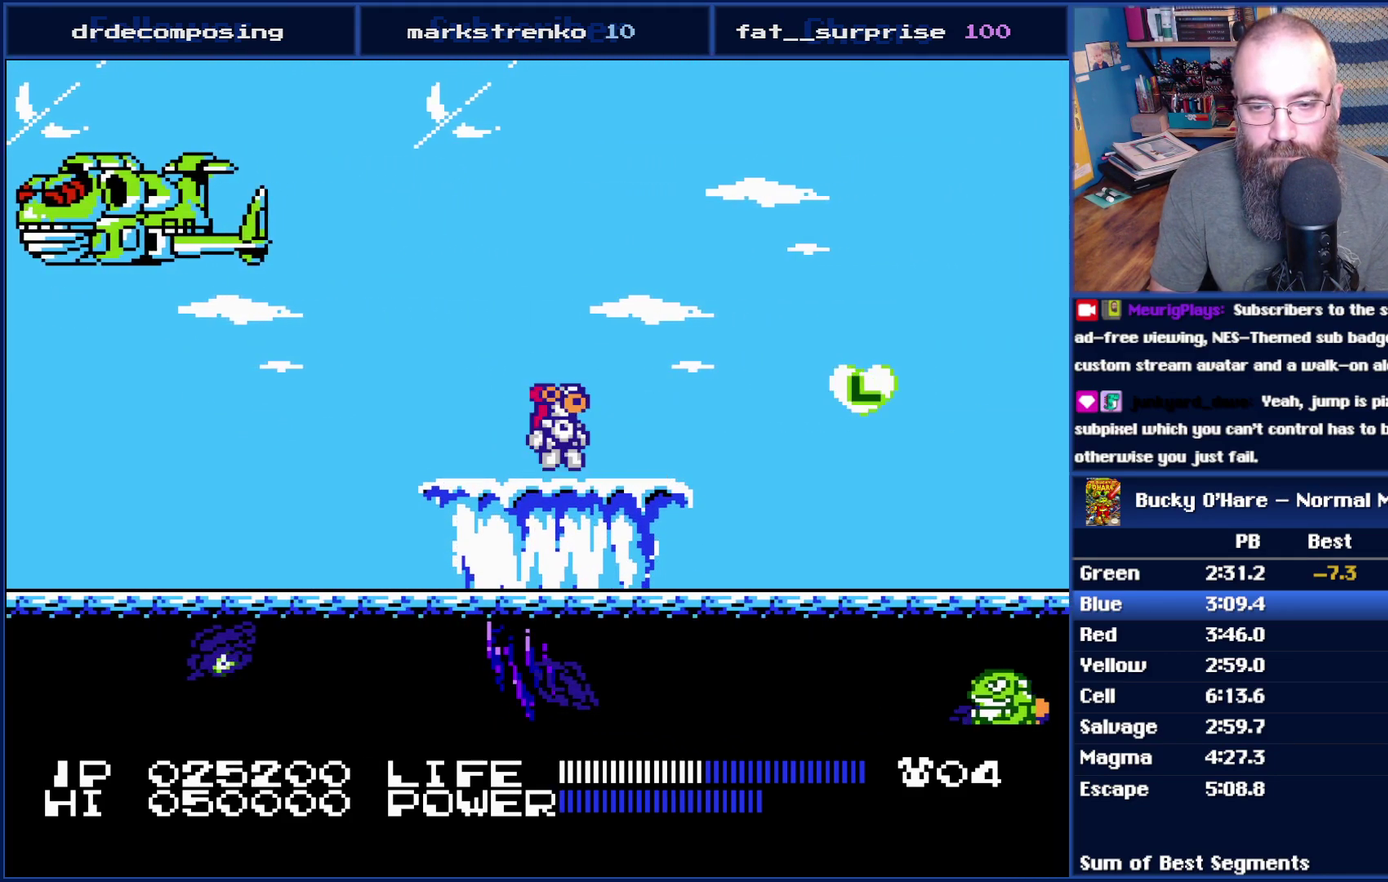
{"buttons": [], "events": [[100, "SELECT", "up"]]}
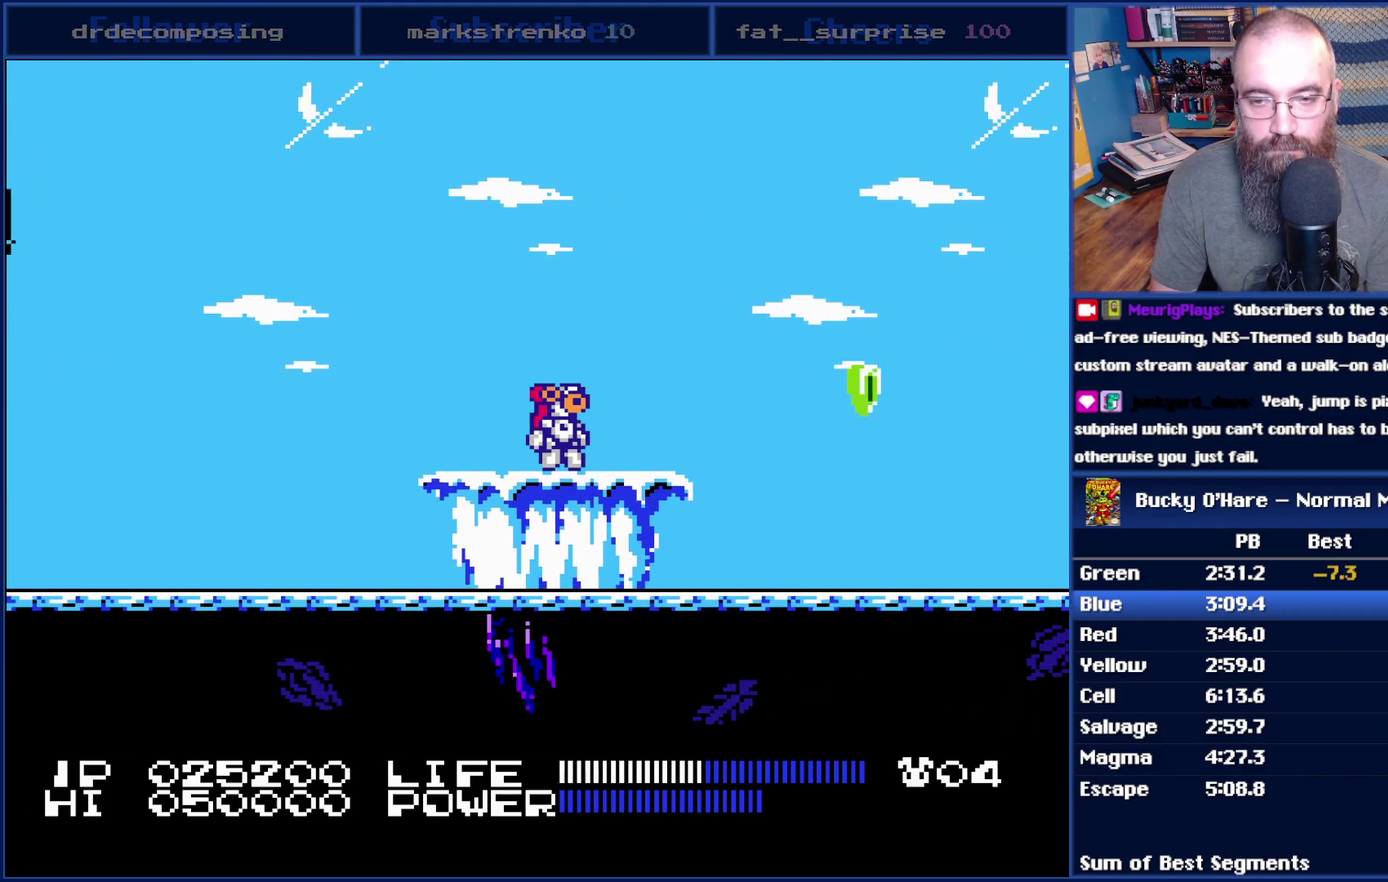
{"buttons": [], "events": [[167, "B", "down"], [300, "B", "up"]]}
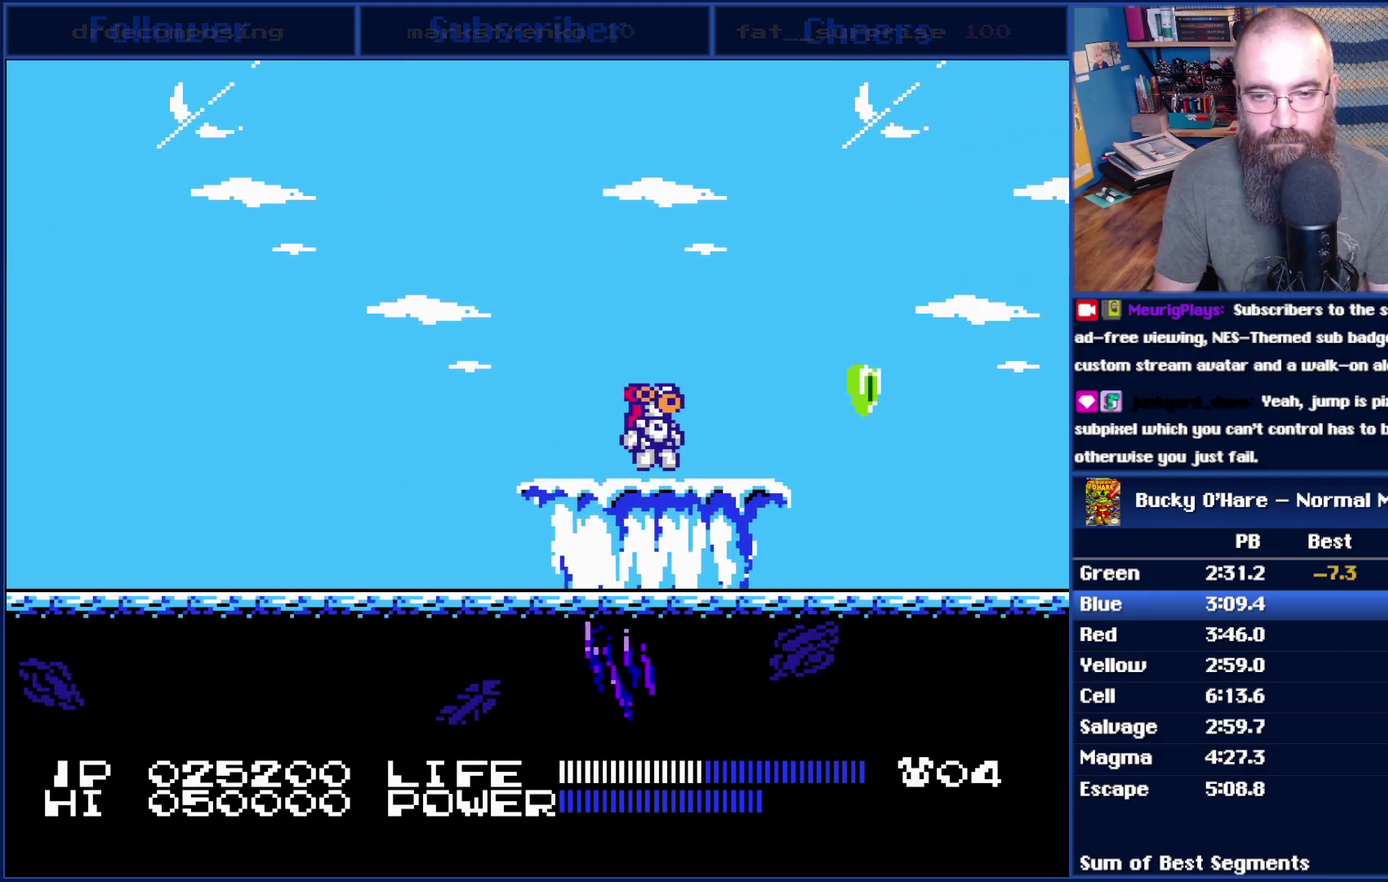
{"buttons": [], "events": []}
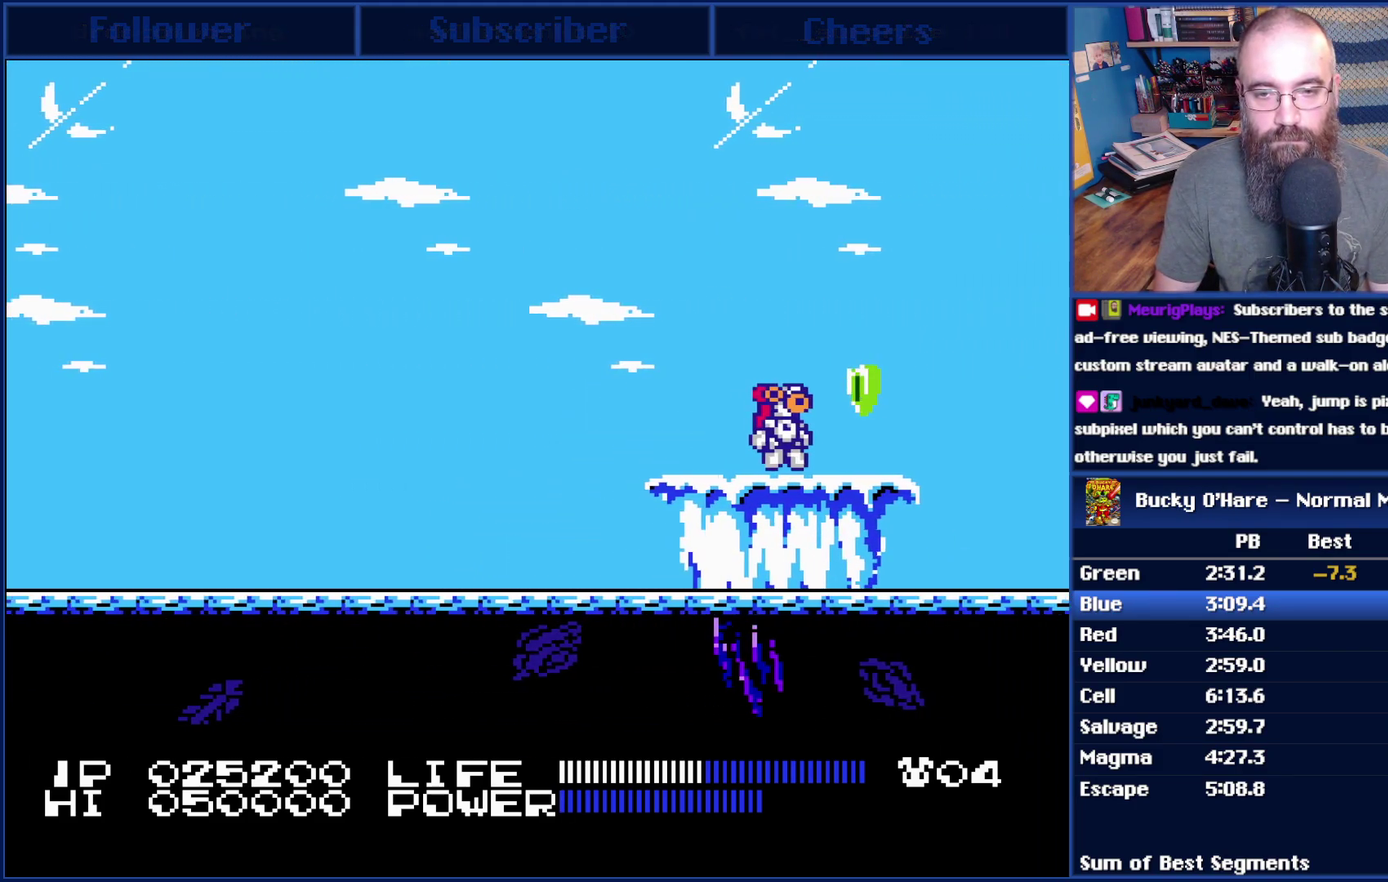
{"buttons": ["DPAD_RIGHT"], "events": [[300, "DPAD_RIGHT", "down"]]}
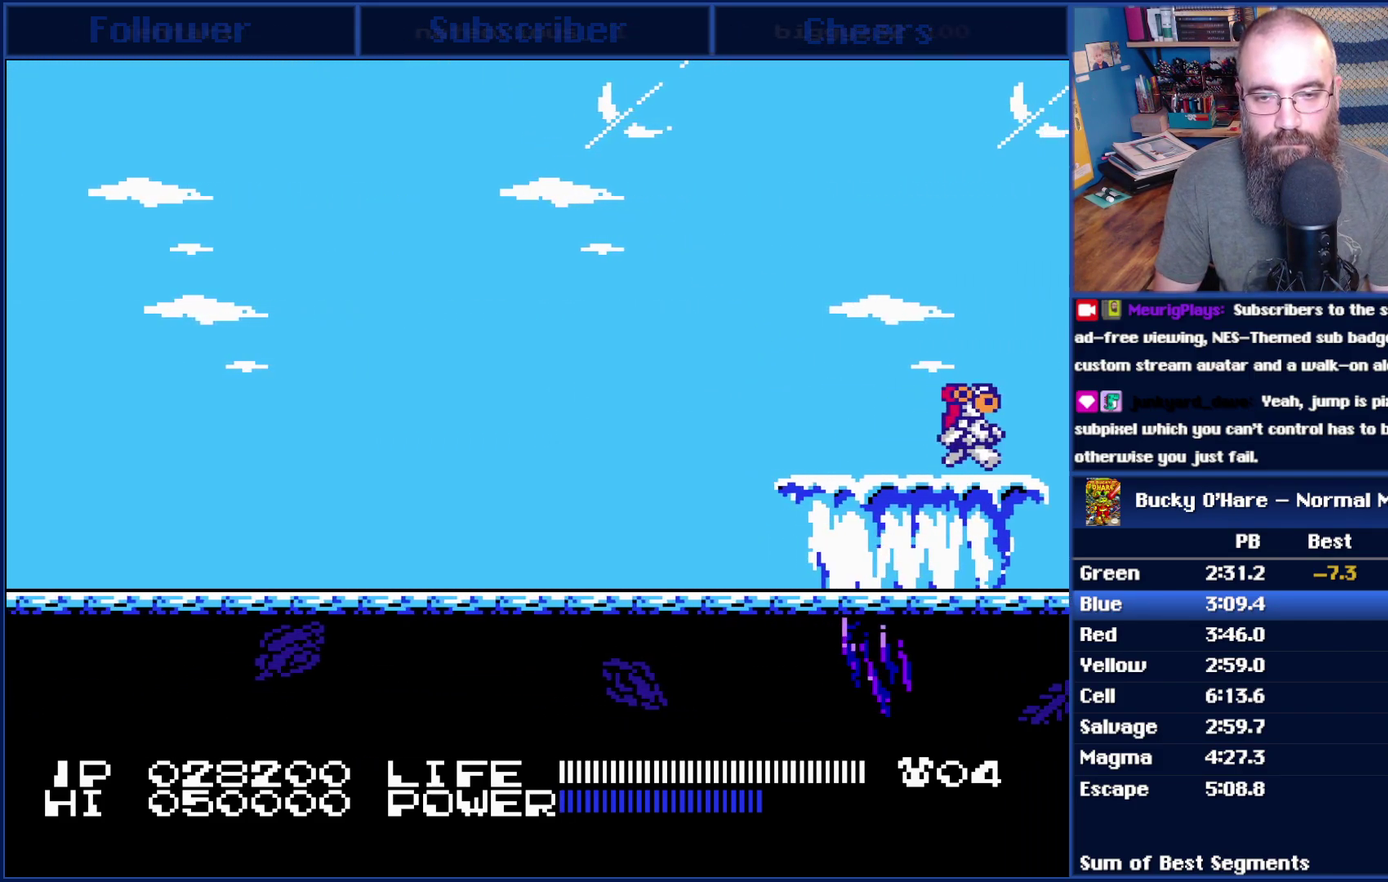
{"buttons": ["DPAD_RIGHT"], "events": []}
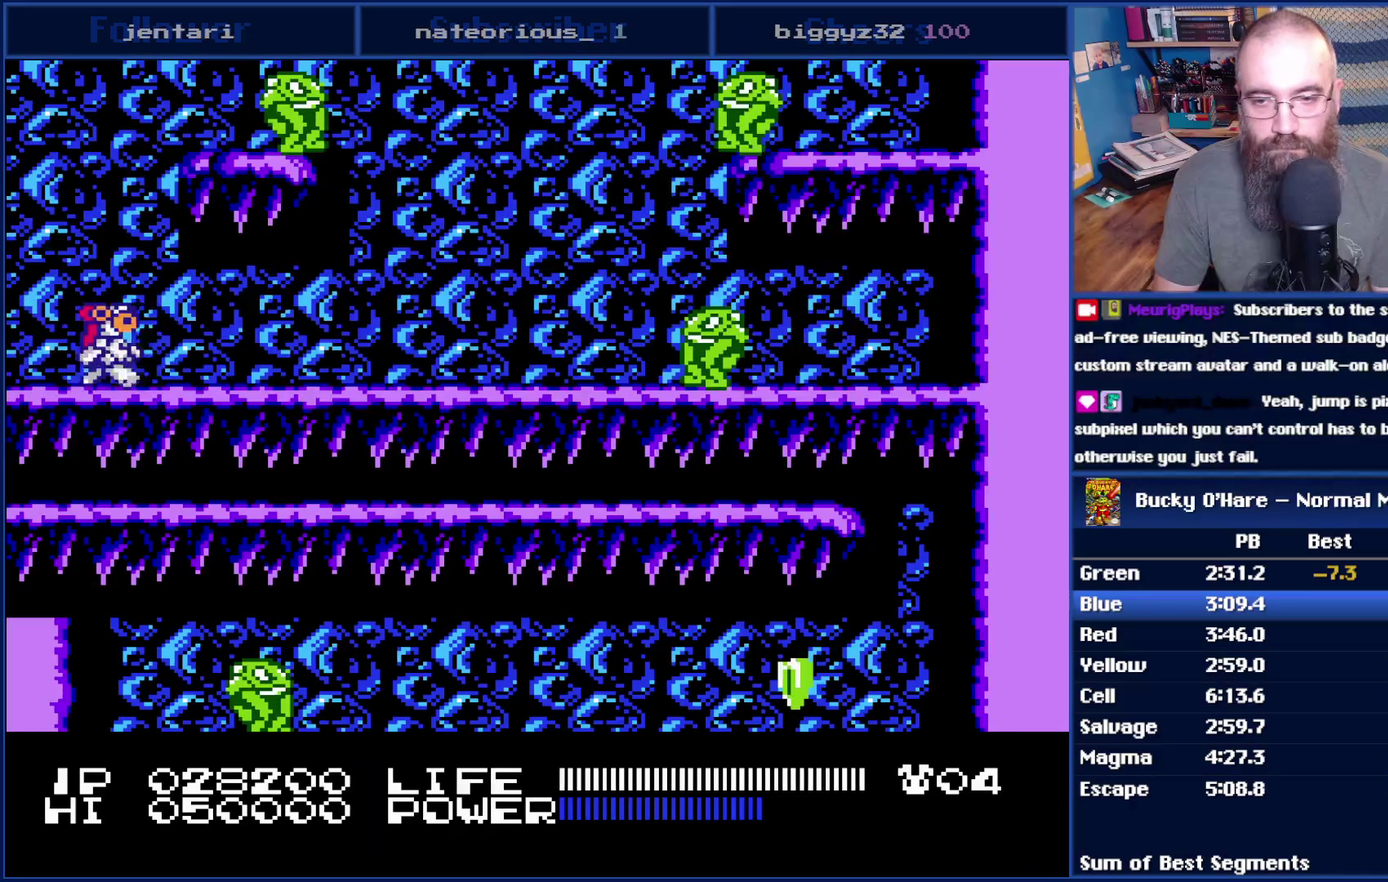
{"buttons": ["DPAD_RIGHT"], "events": []}
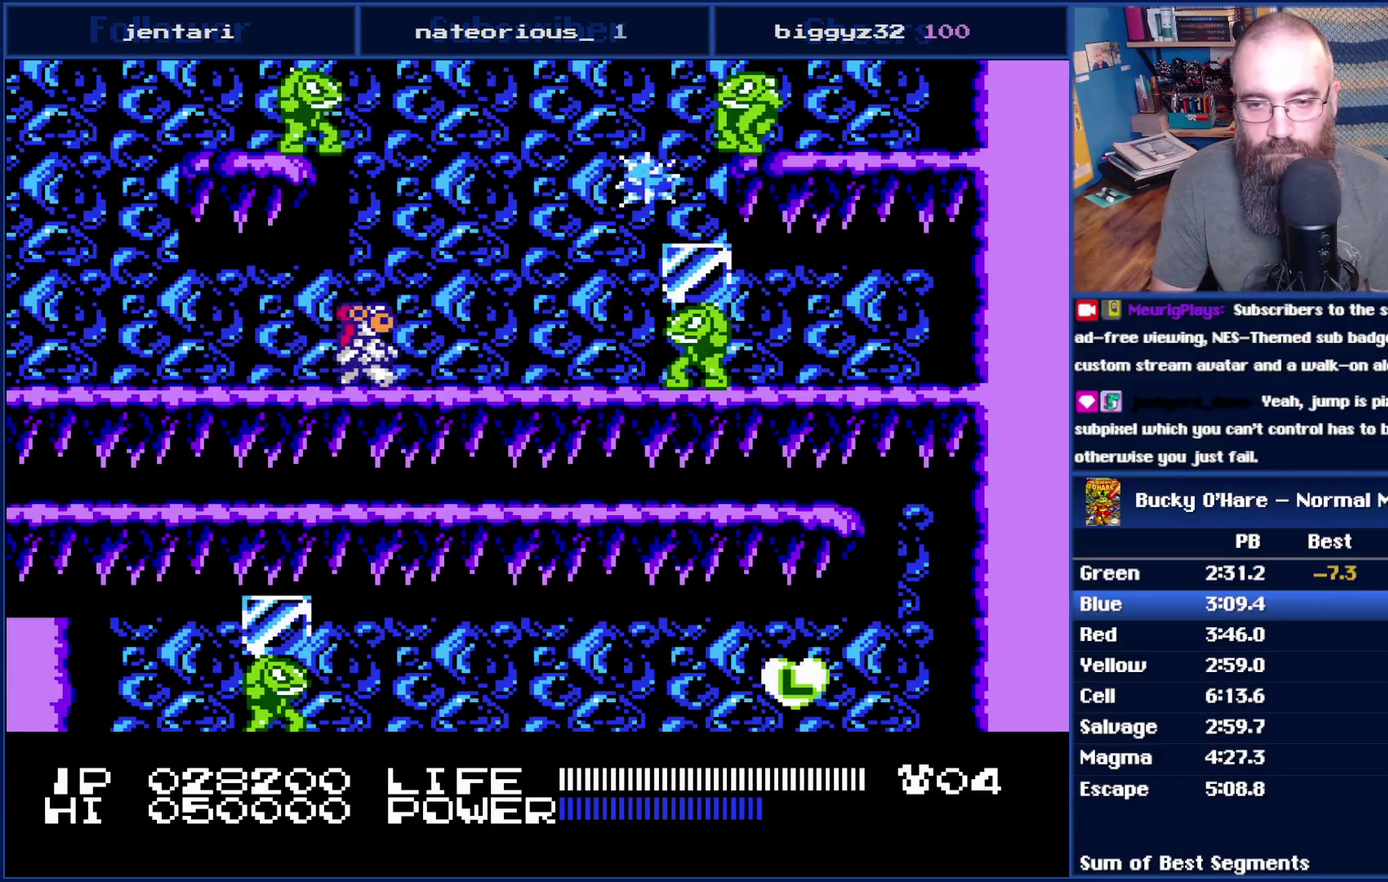
{"buttons": ["DPAD_DOWN"], "events": [[300, "DPAD_DOWN", "down"], [333, "DPAD_RIGHT", "up"]]}
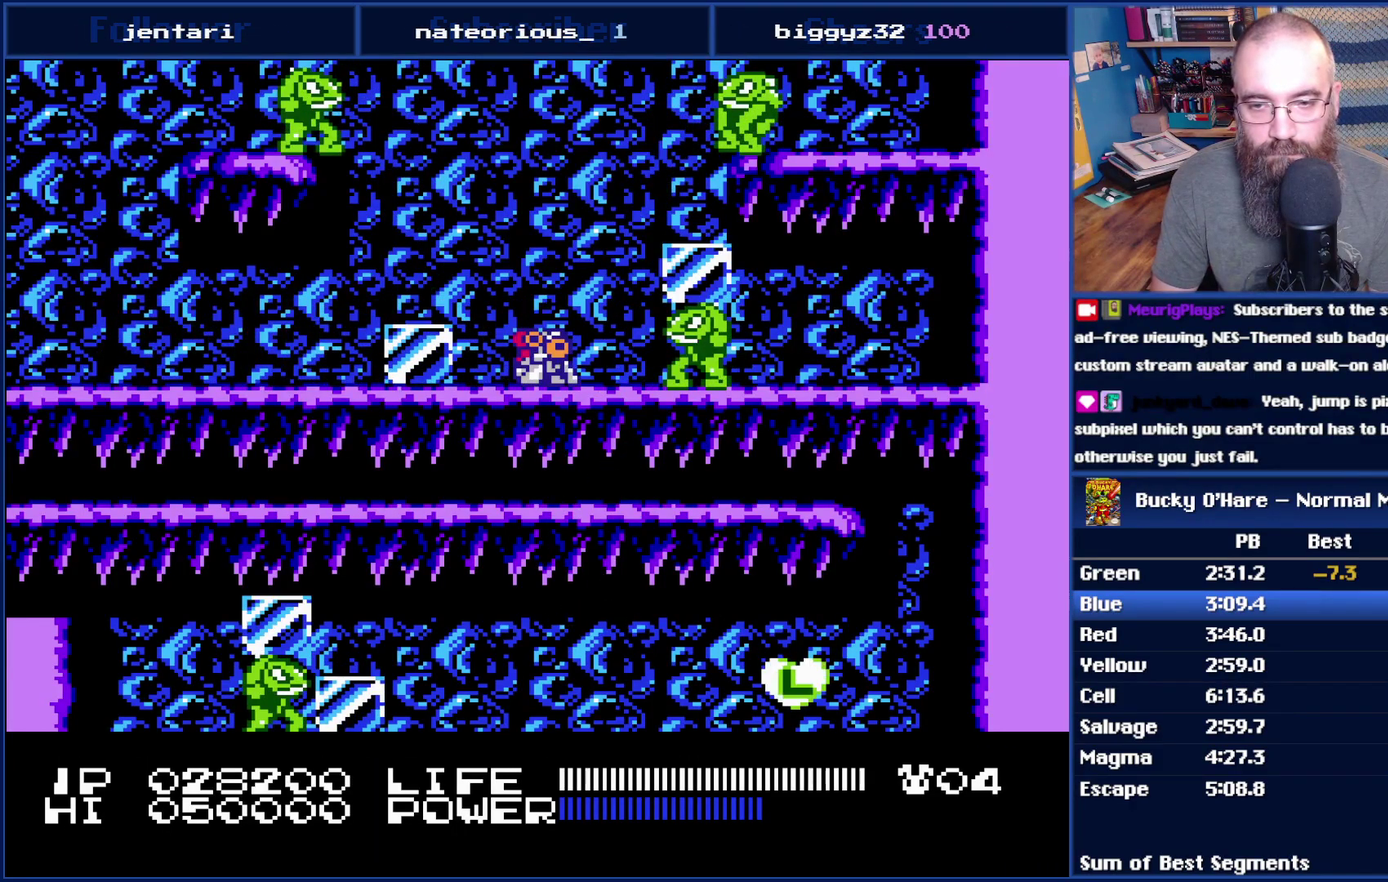
{"buttons": [], "events": [[50, "DPAD_DOWN", "up"], [200, "B", "down"], [333, "B", "up"]]}
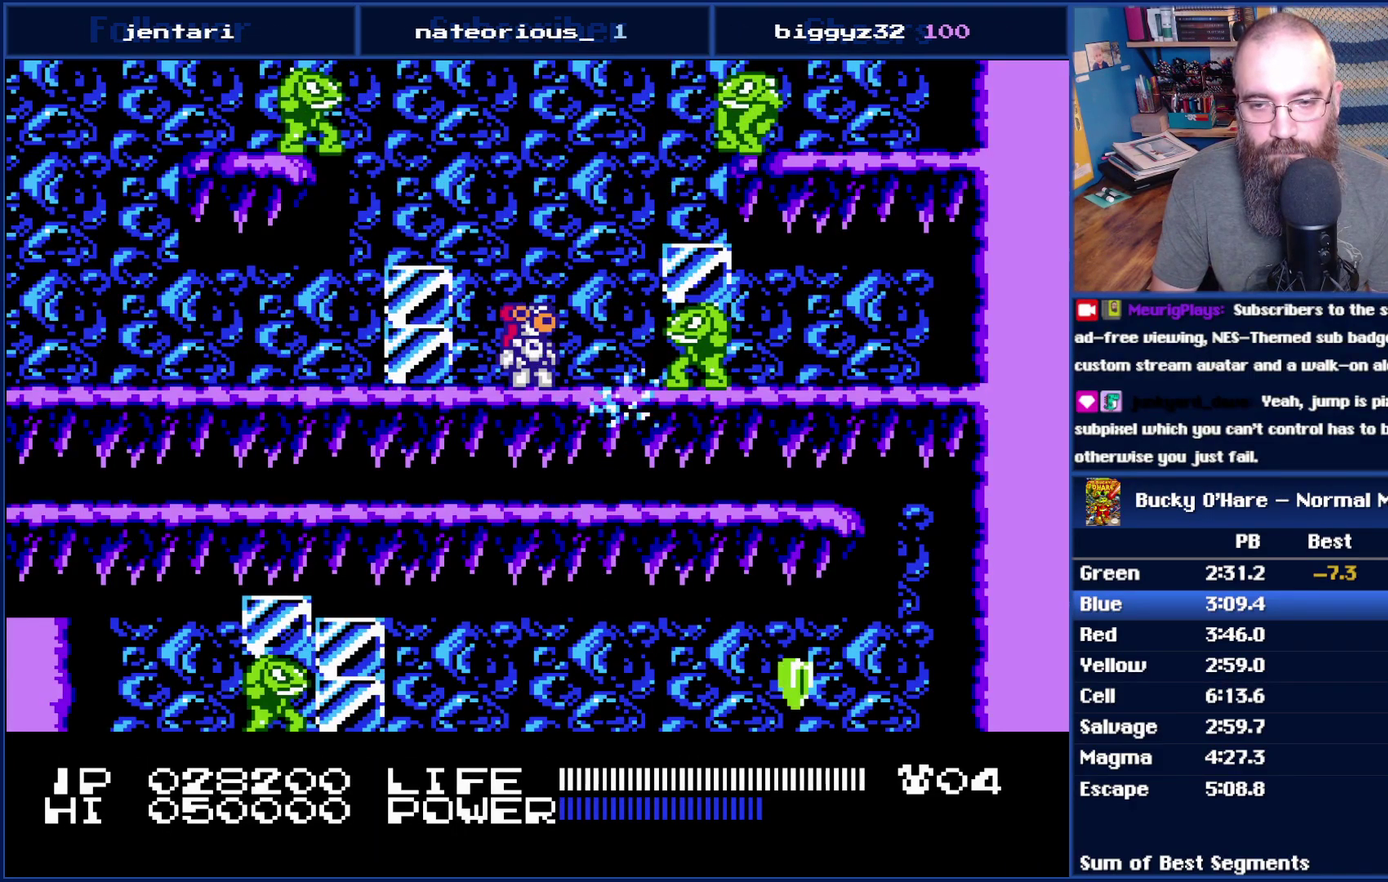
{"buttons": [], "events": [[100, "DPAD_RIGHT", "down"], [167, "DPAD_RIGHT", "up"], [367, "B", "down"], [450, "B", "up"]]}
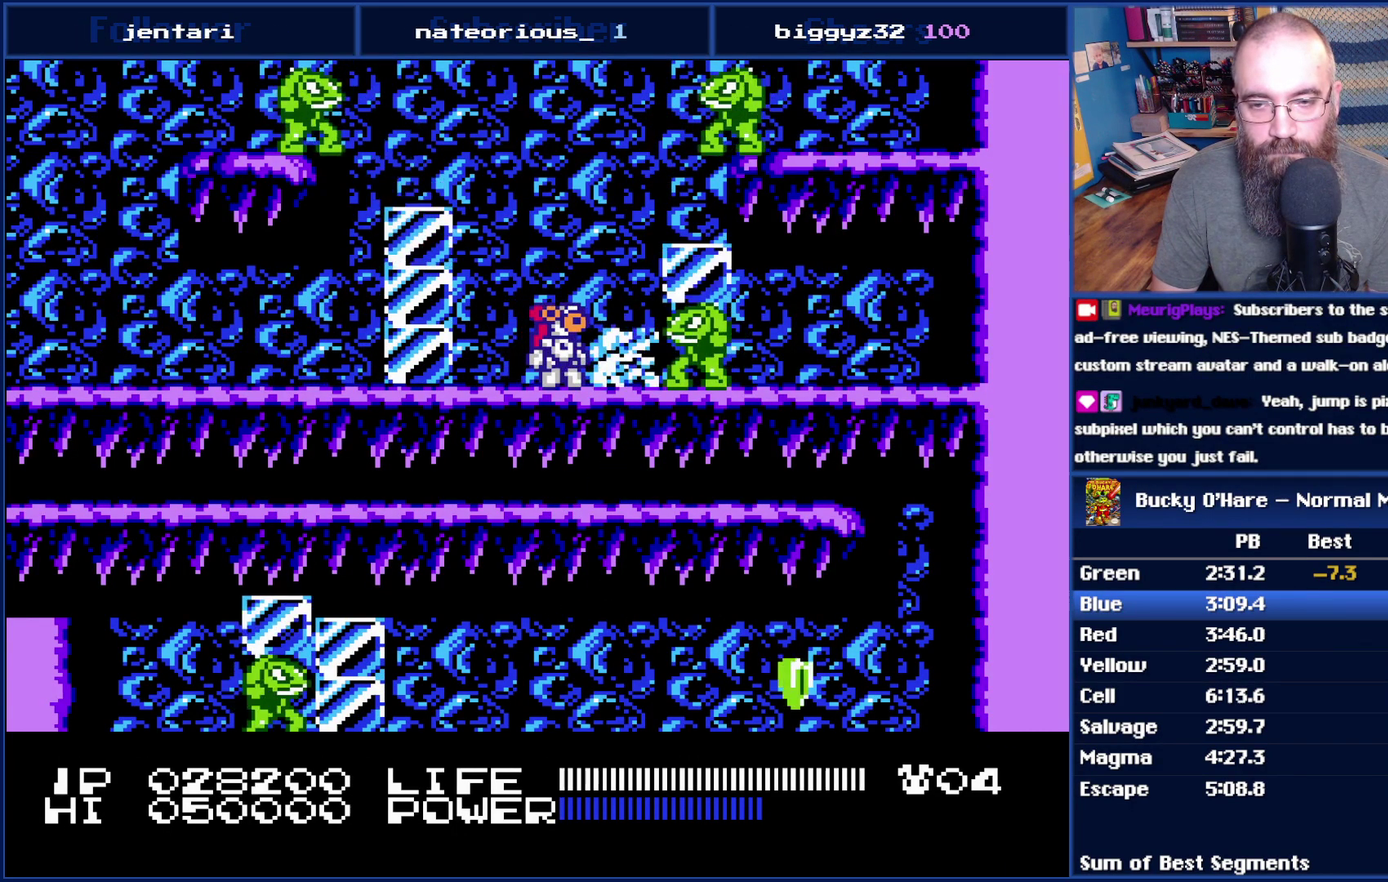
{"buttons": [], "events": [[350, "B", "down"], [483, "B", "up"]]}
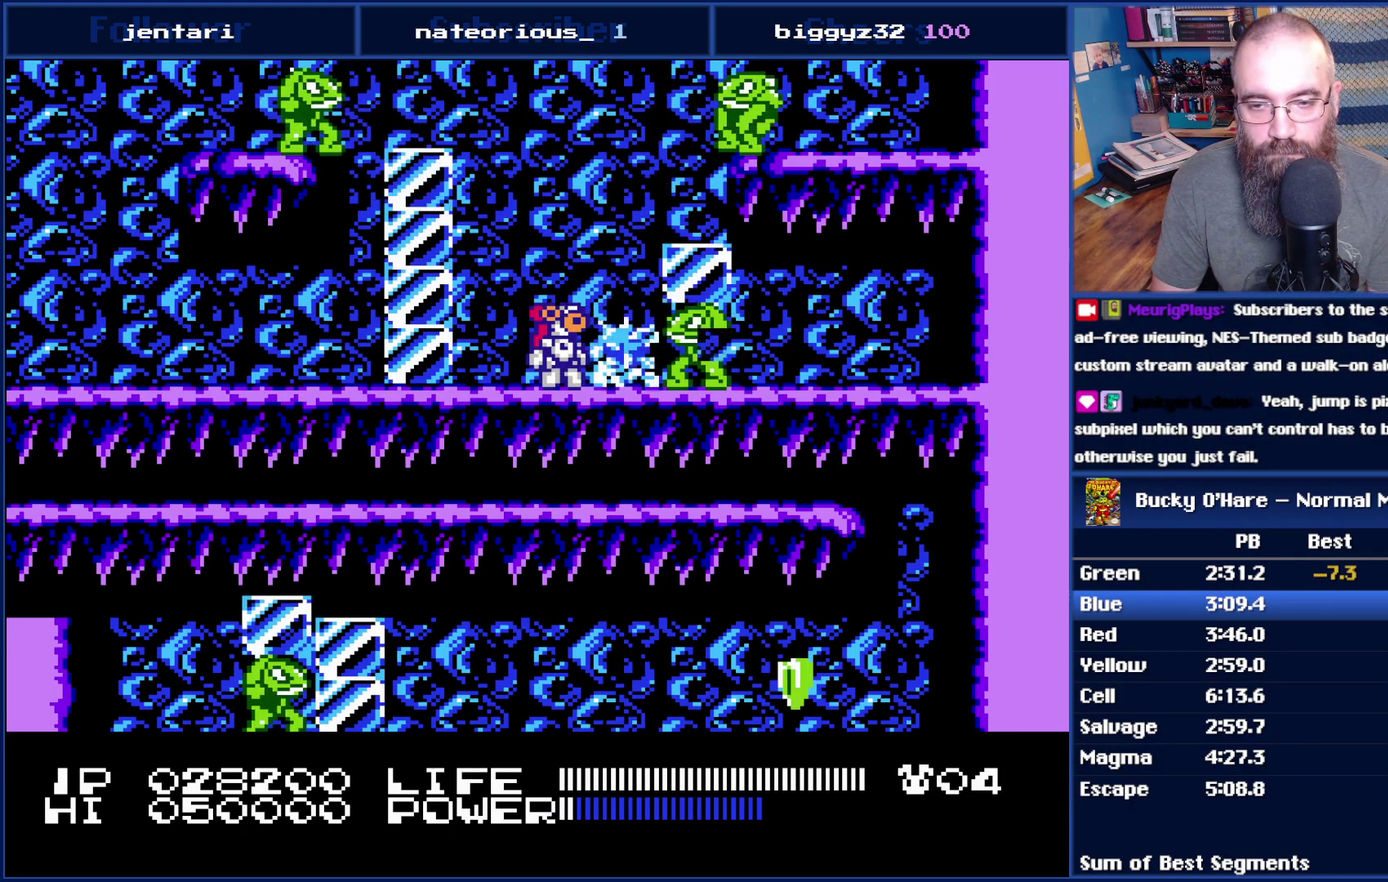
{"buttons": ["B"], "events": [[417, "B", "down"]]}
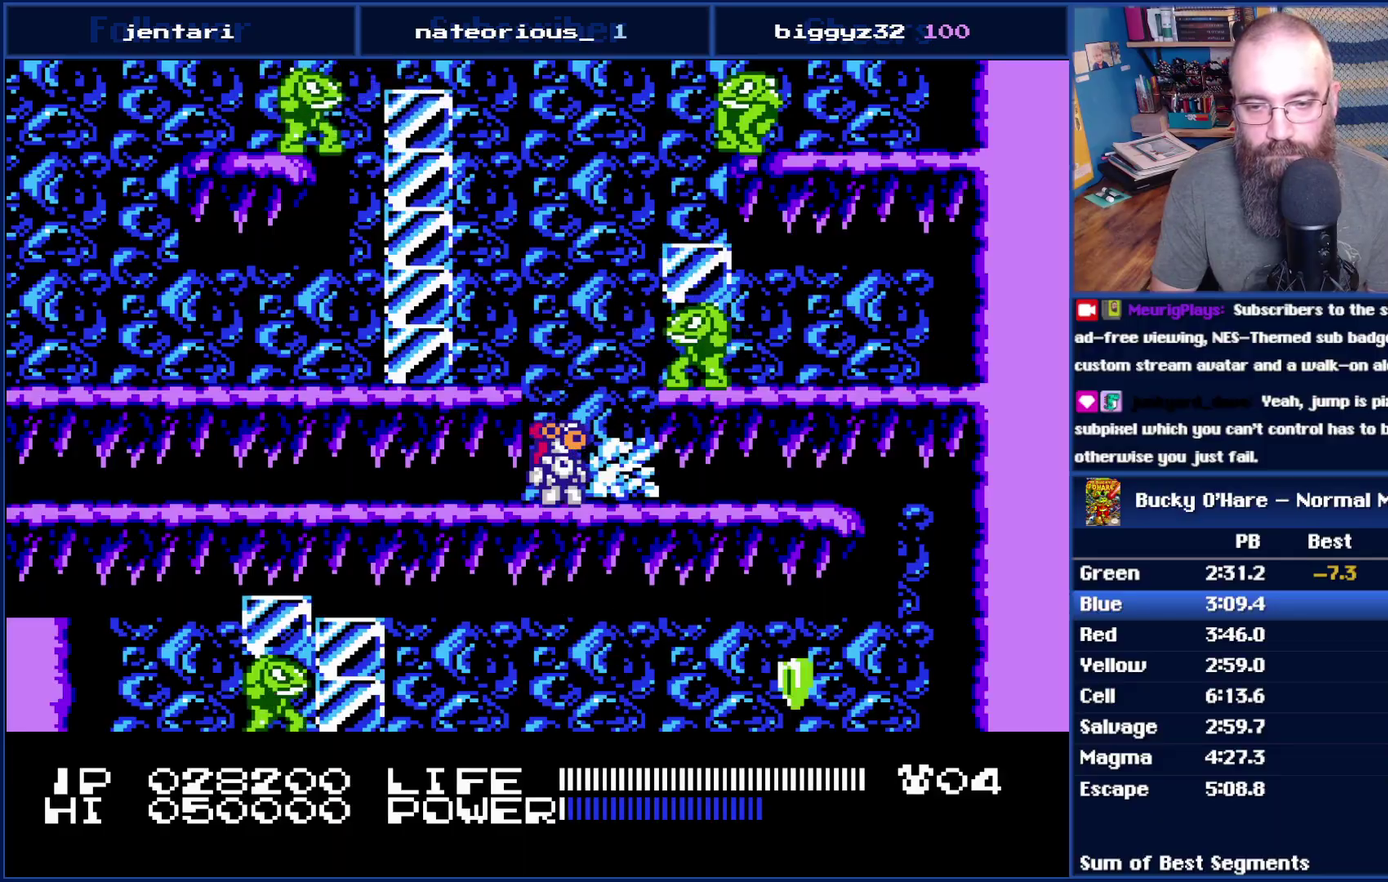
{"buttons": ["B"], "events": [[50, "B", "up"], [417, "B", "down"]]}
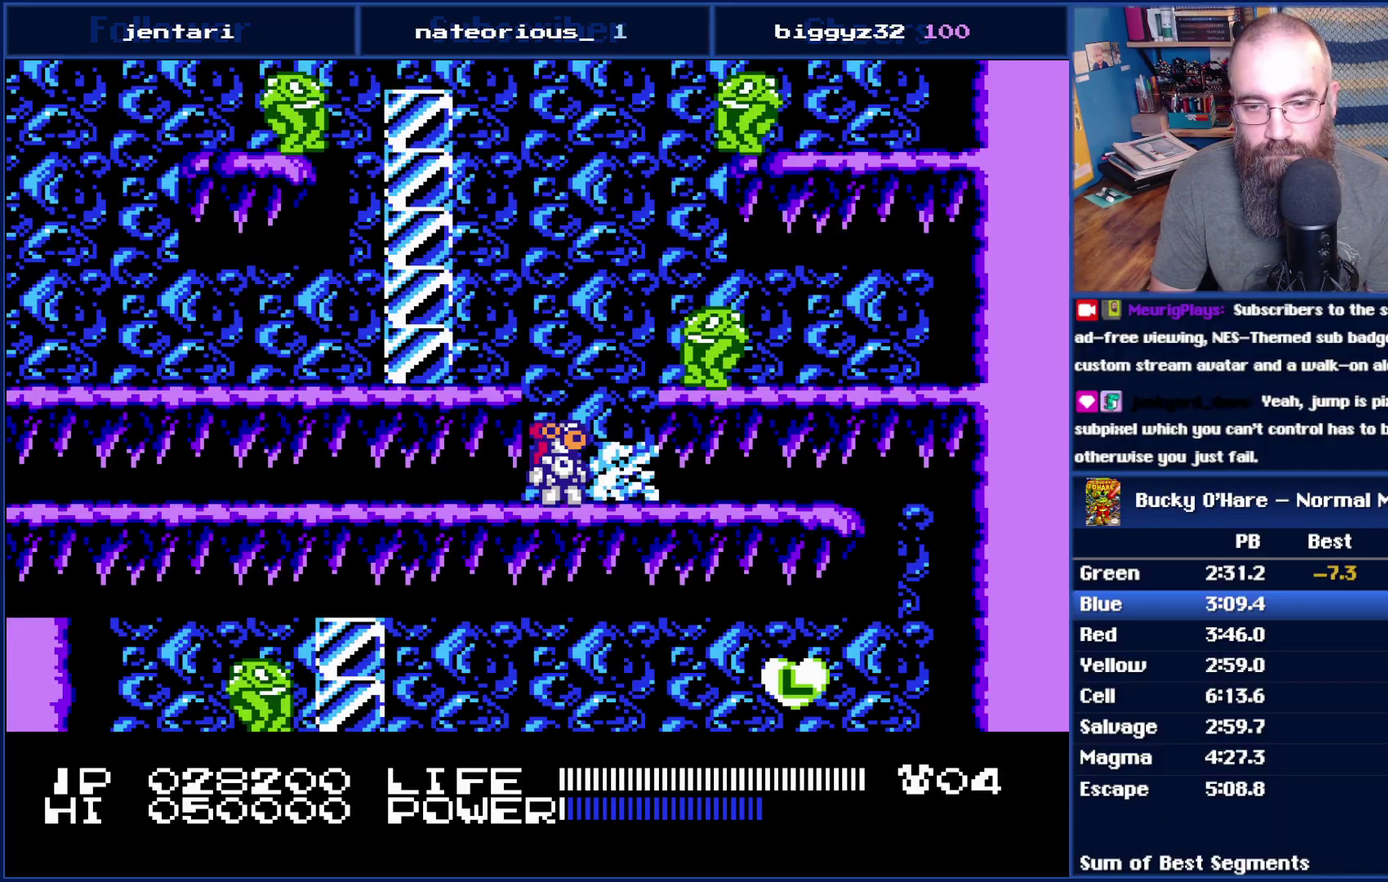
{"buttons": ["B"], "events": [[50, "B", "up"], [450, "B", "down"]]}
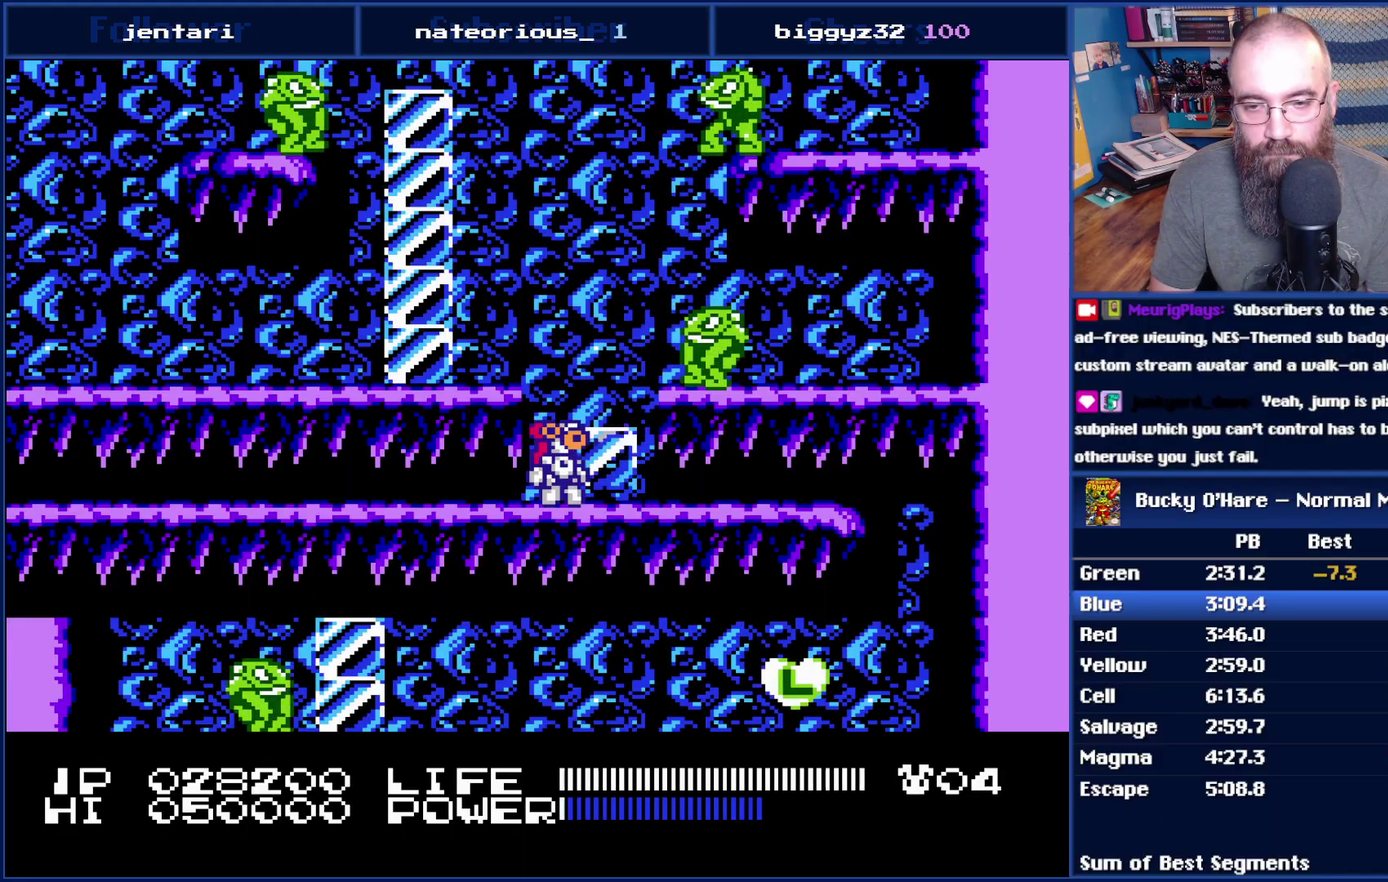
{"buttons": [], "events": [[117, "B", "up"]]}
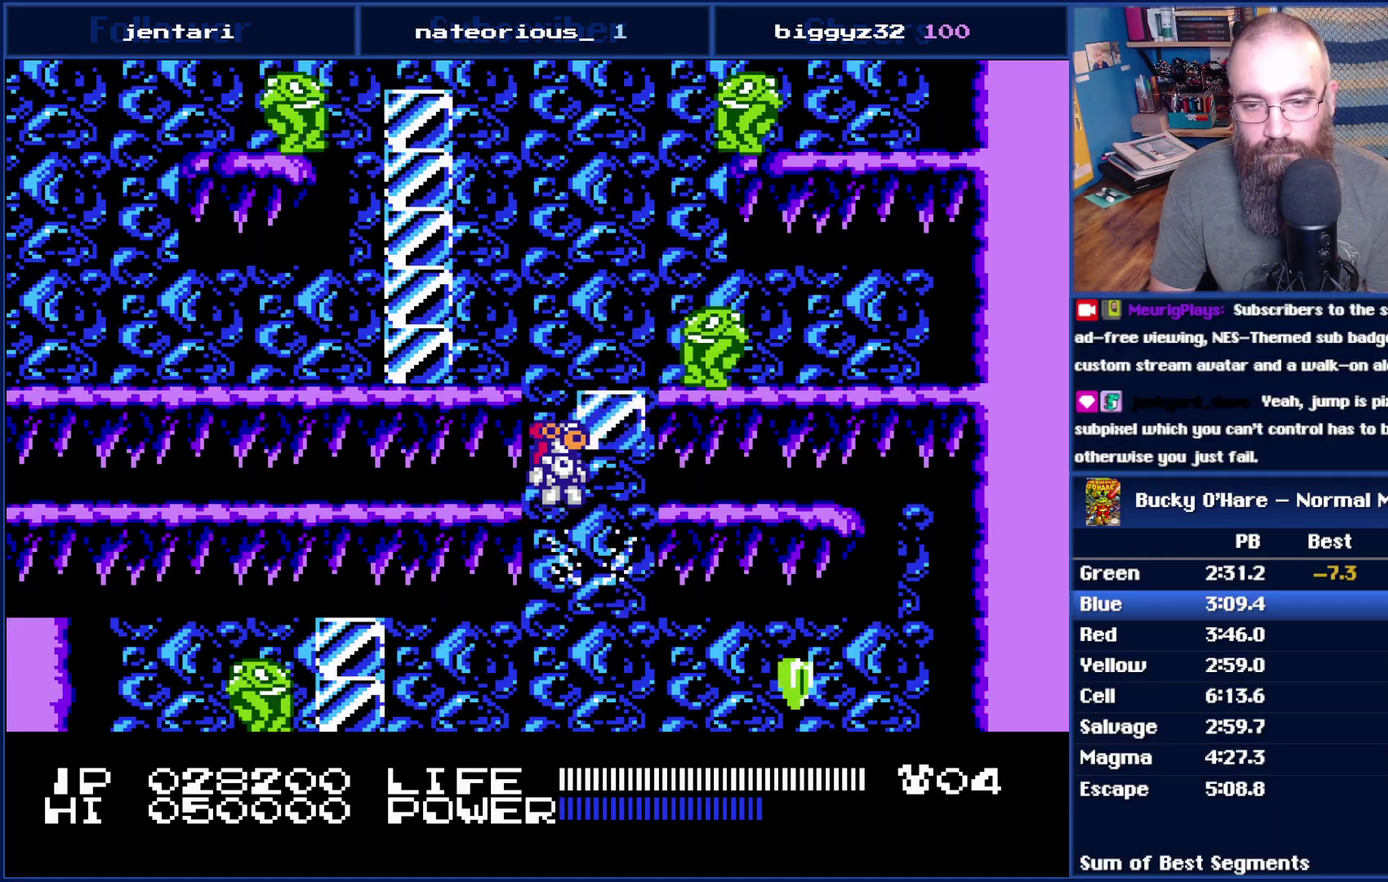
{"buttons": ["B", "DPAD_RIGHT"], "events": [[83, "B", "down"], [133, "DPAD_RIGHT", "down"], [167, "B", "up"], [450, "B", "down"]]}
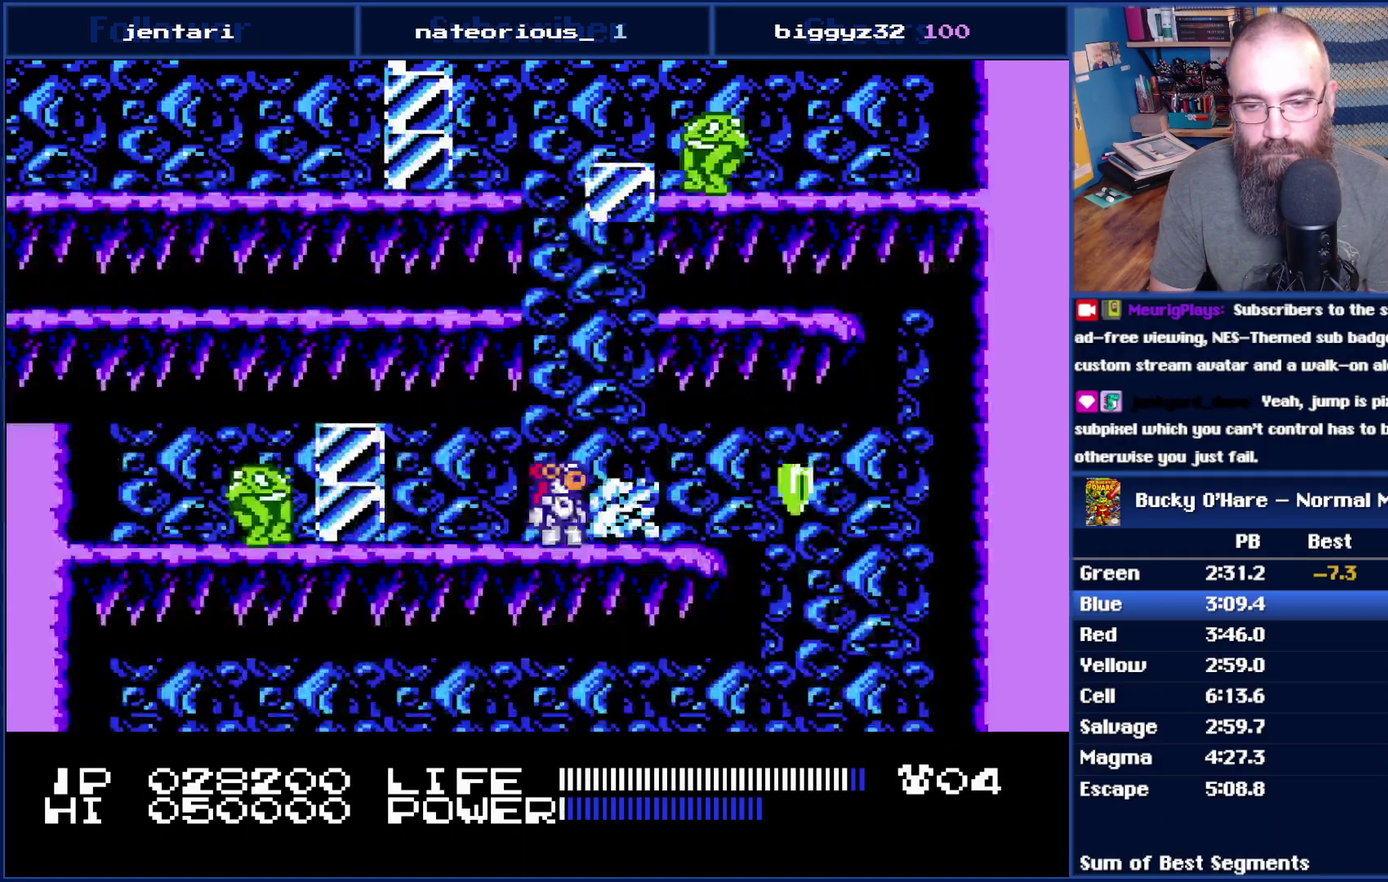
{"buttons": ["DPAD_UP", "DPAD_LEFT"], "events": [[67, "B", "up"], [450, "DPAD_RIGHT", "up"], [450, "DPAD_UP", "down"], [483, "DPAD_LEFT", "down"]]}
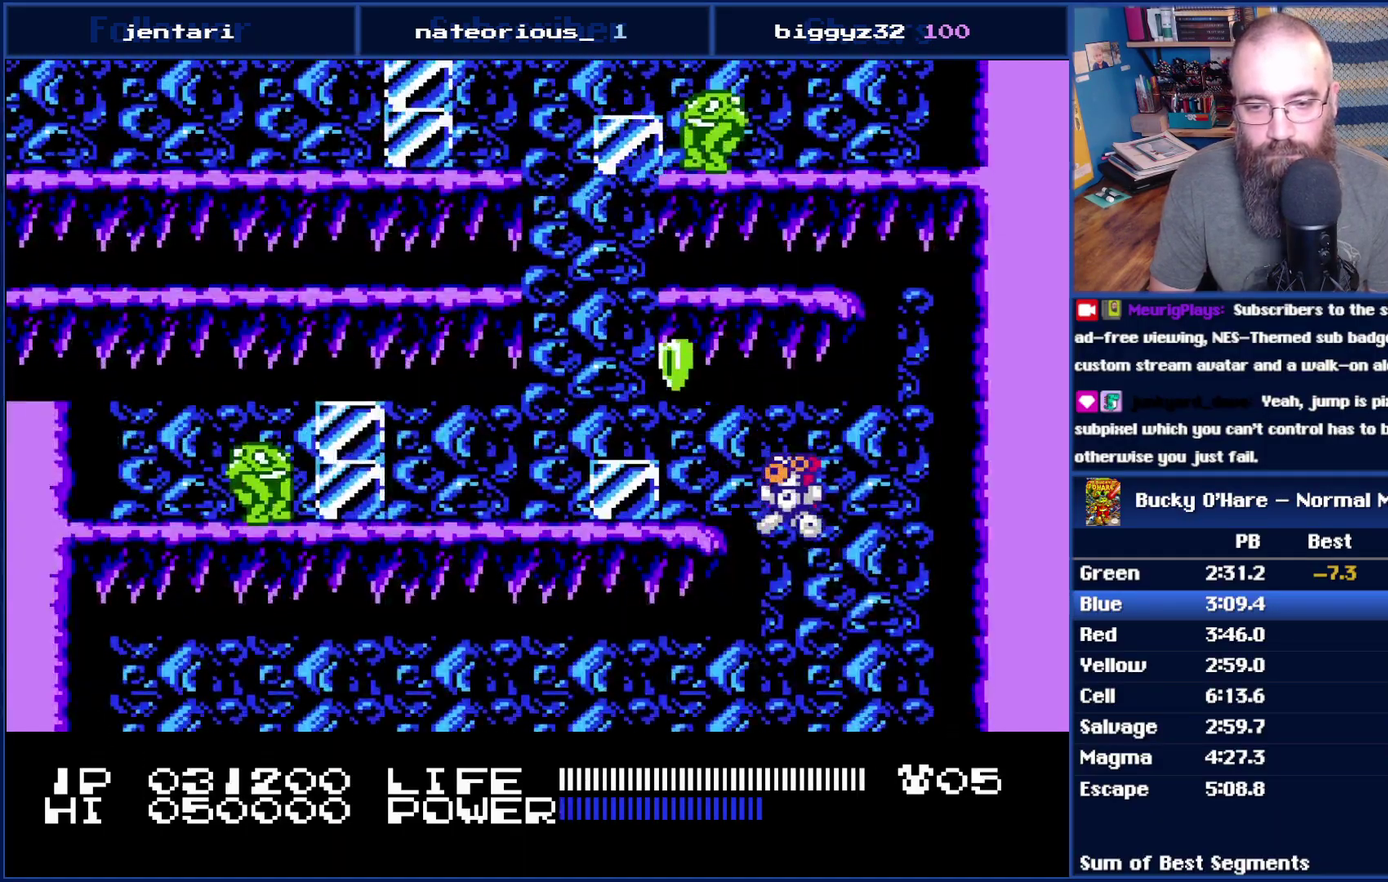
{"buttons": ["A", "B", "DPAD_UP", "DPAD_LEFT"]}
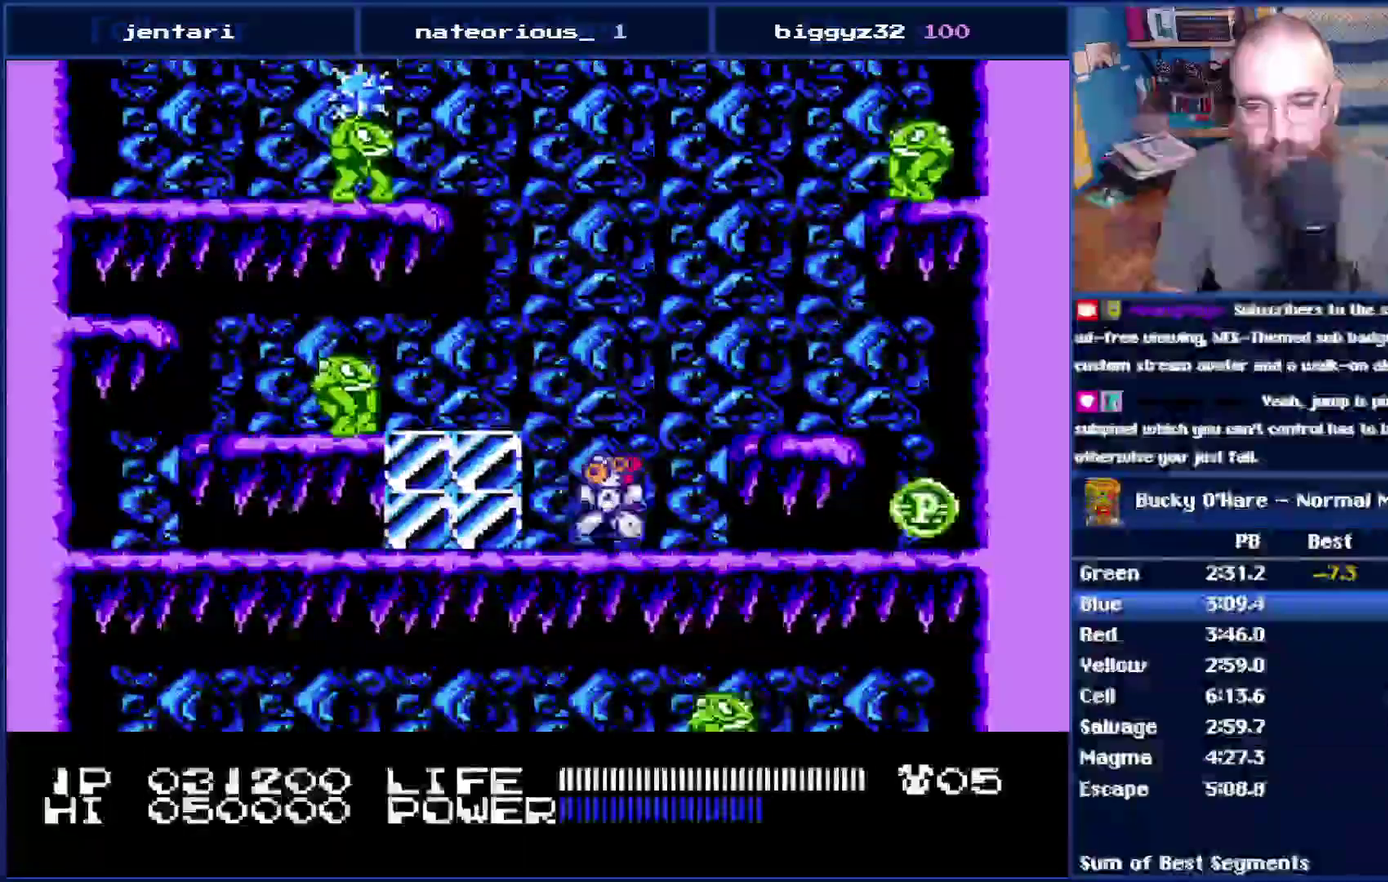
{"buttons": []}
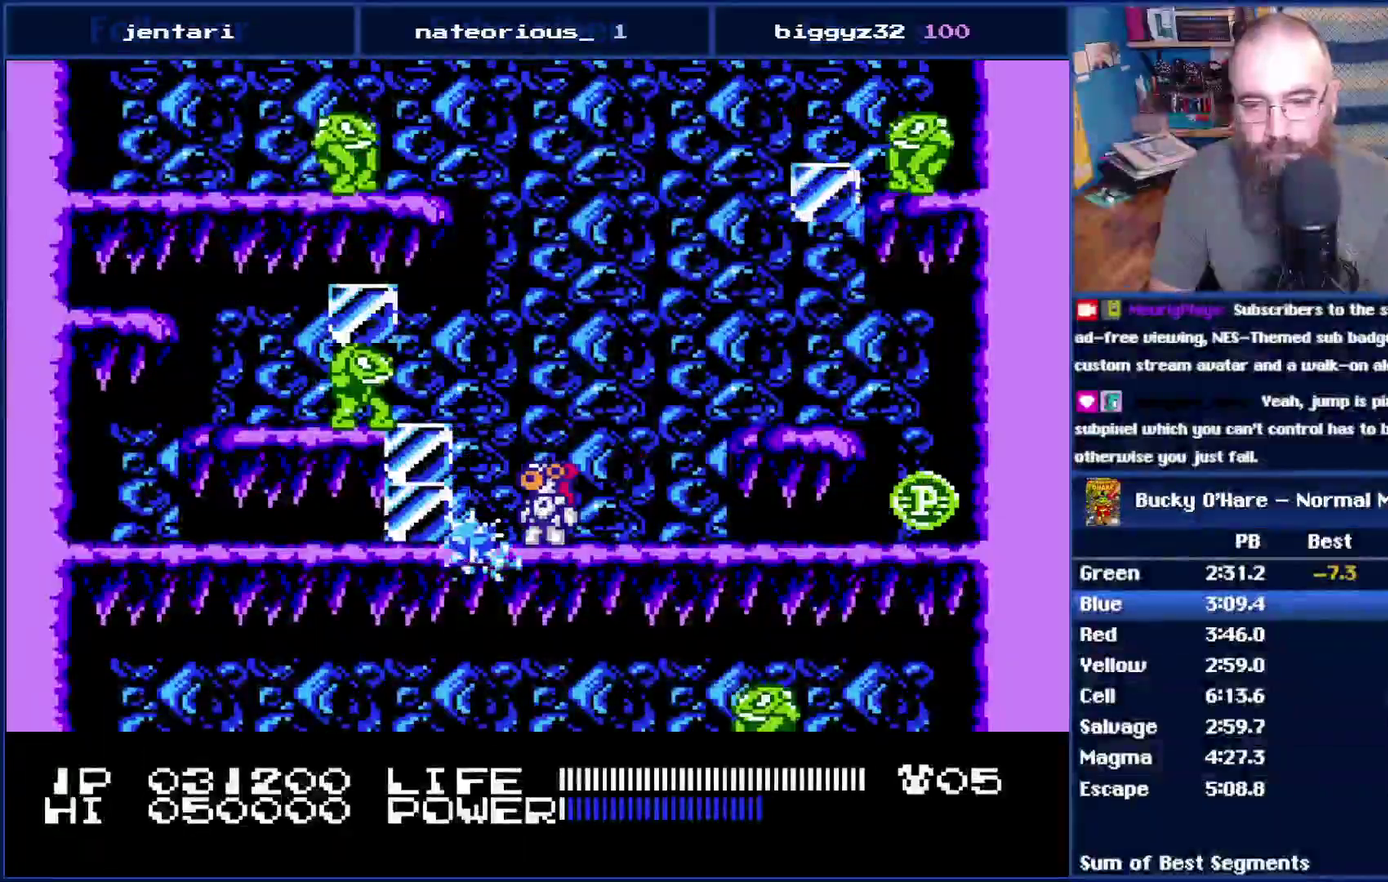
{"buttons": ["DPAD_LEFT"], "events": [[333, "DPAD_LEFT", "down"]]}
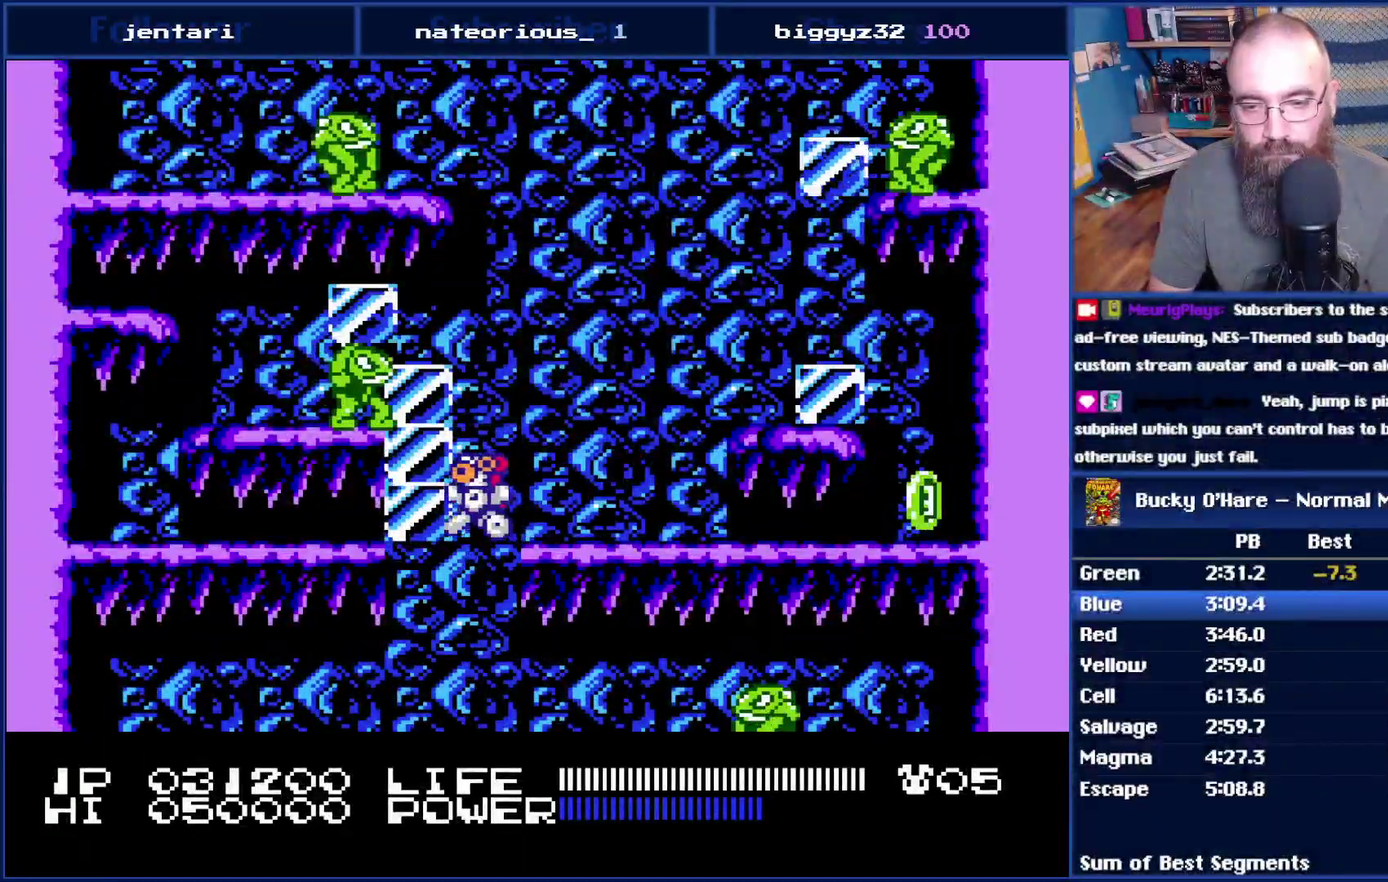
{"buttons": ["DPAD_RIGHT"], "events": [[17, "DPAD_LEFT", "up"], [83, "DPAD_UP", "down"], [100, "DPAD_RIGHT", "down"], [167, "DPAD_UP", "up"]]}
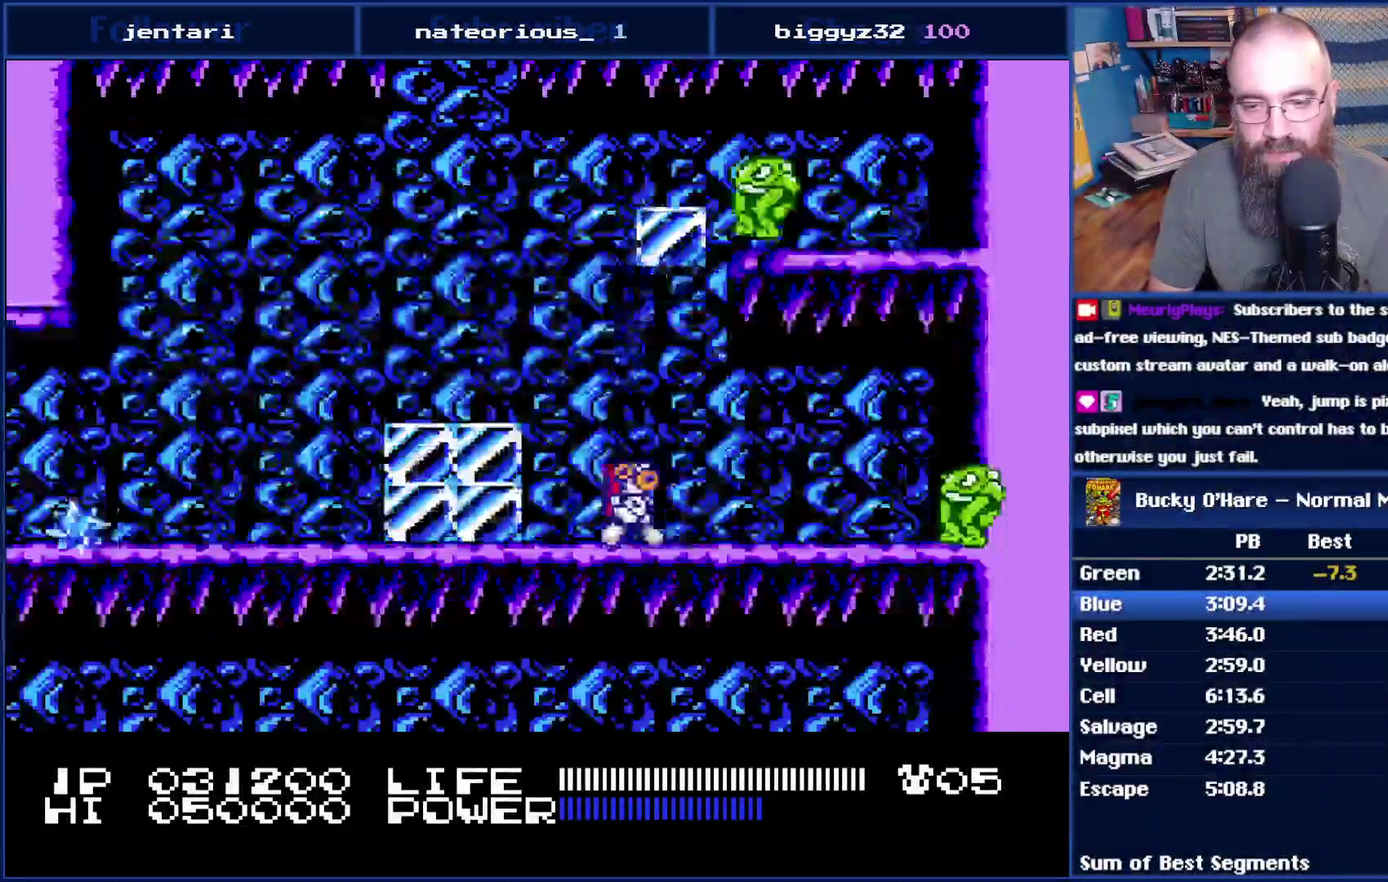
{"buttons": ["DPAD_DOWN"], "events": [[233, "DPAD_DOWN", "down"], [267, "DPAD_RIGHT", "up"]]}
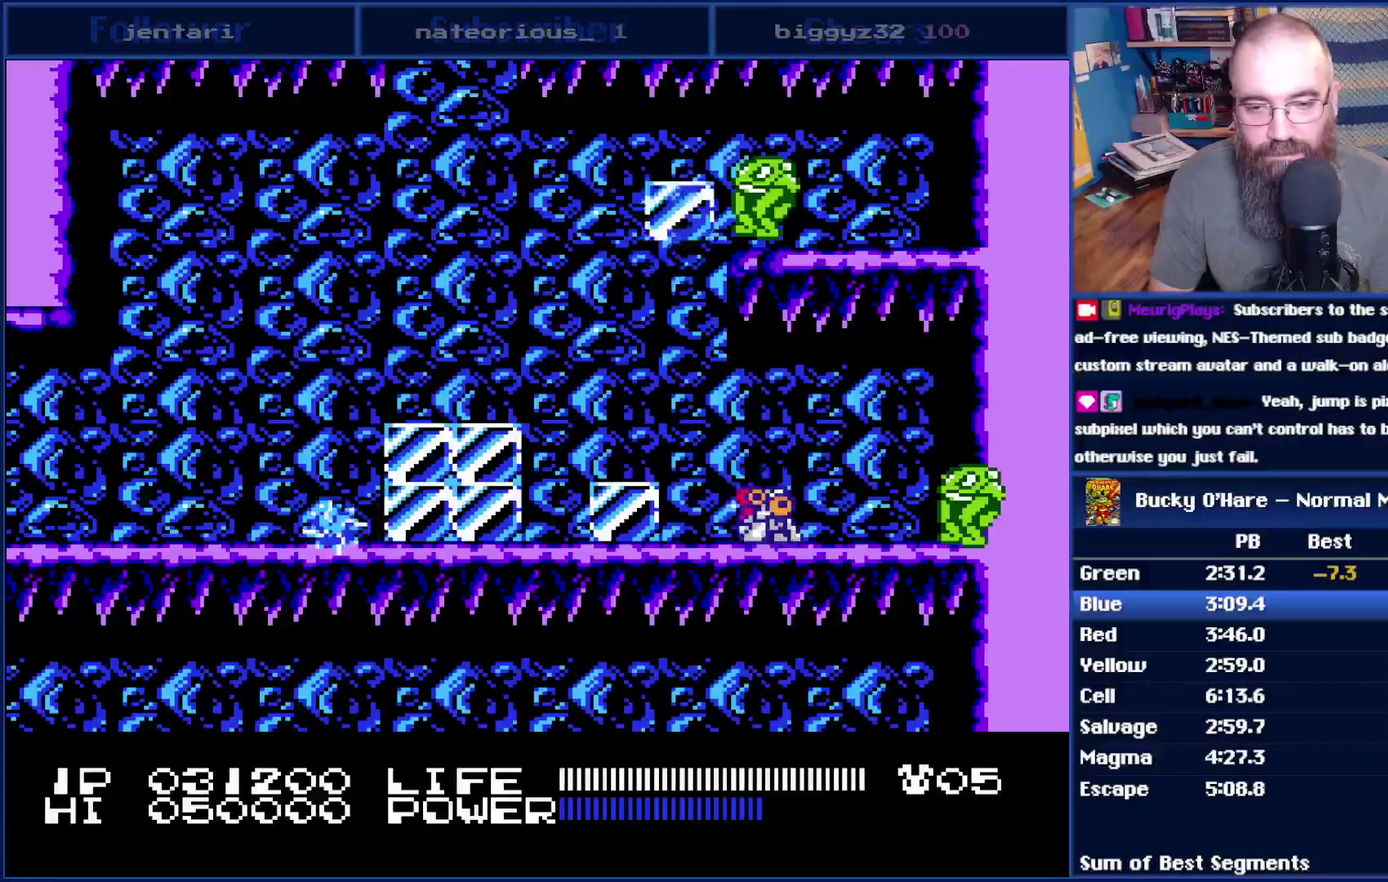
{"buttons": [], "events": [[17, "DPAD_DOWN", "up"]]}
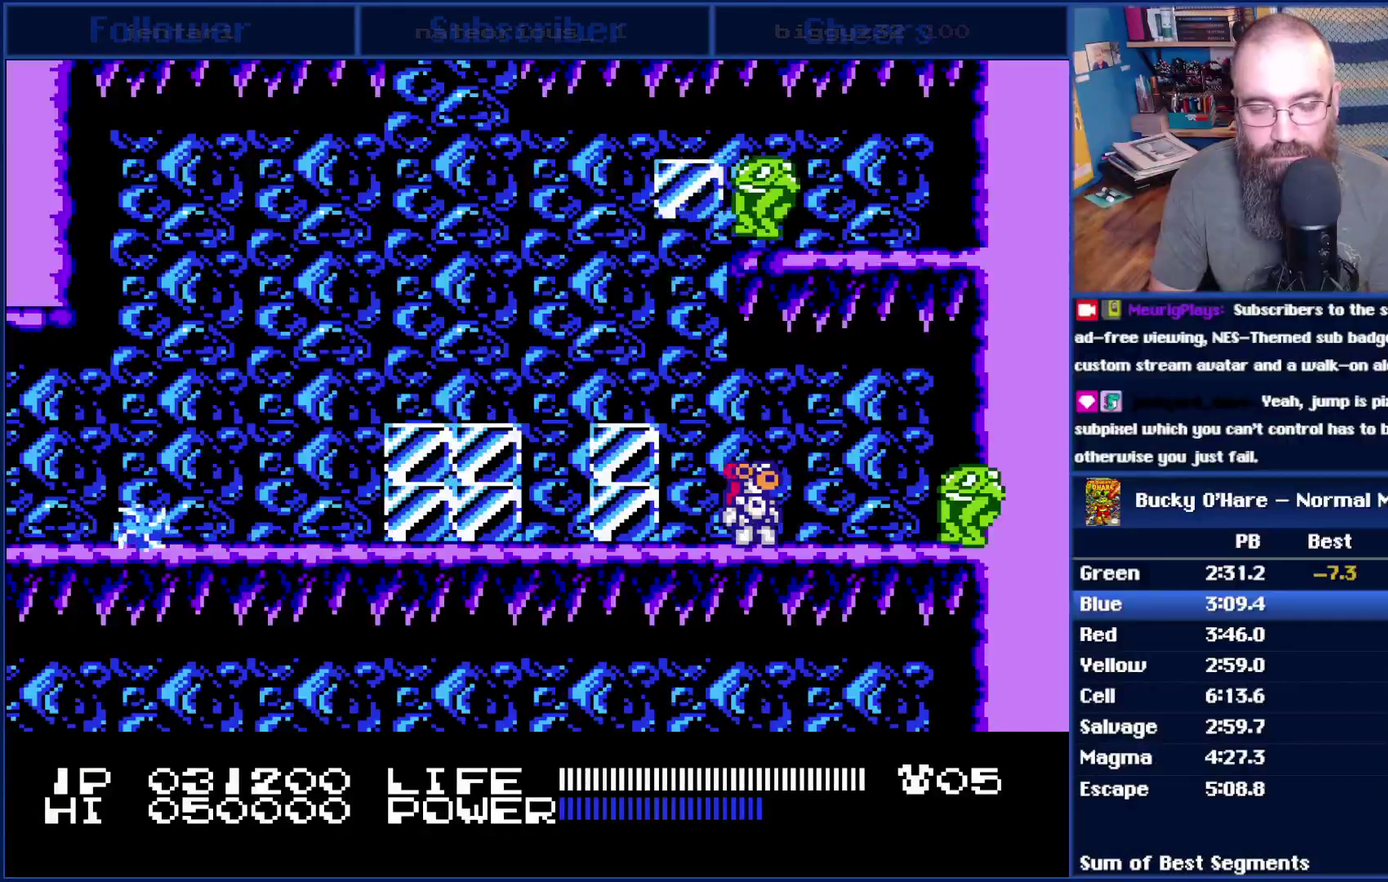
{"buttons": [], "events": []}
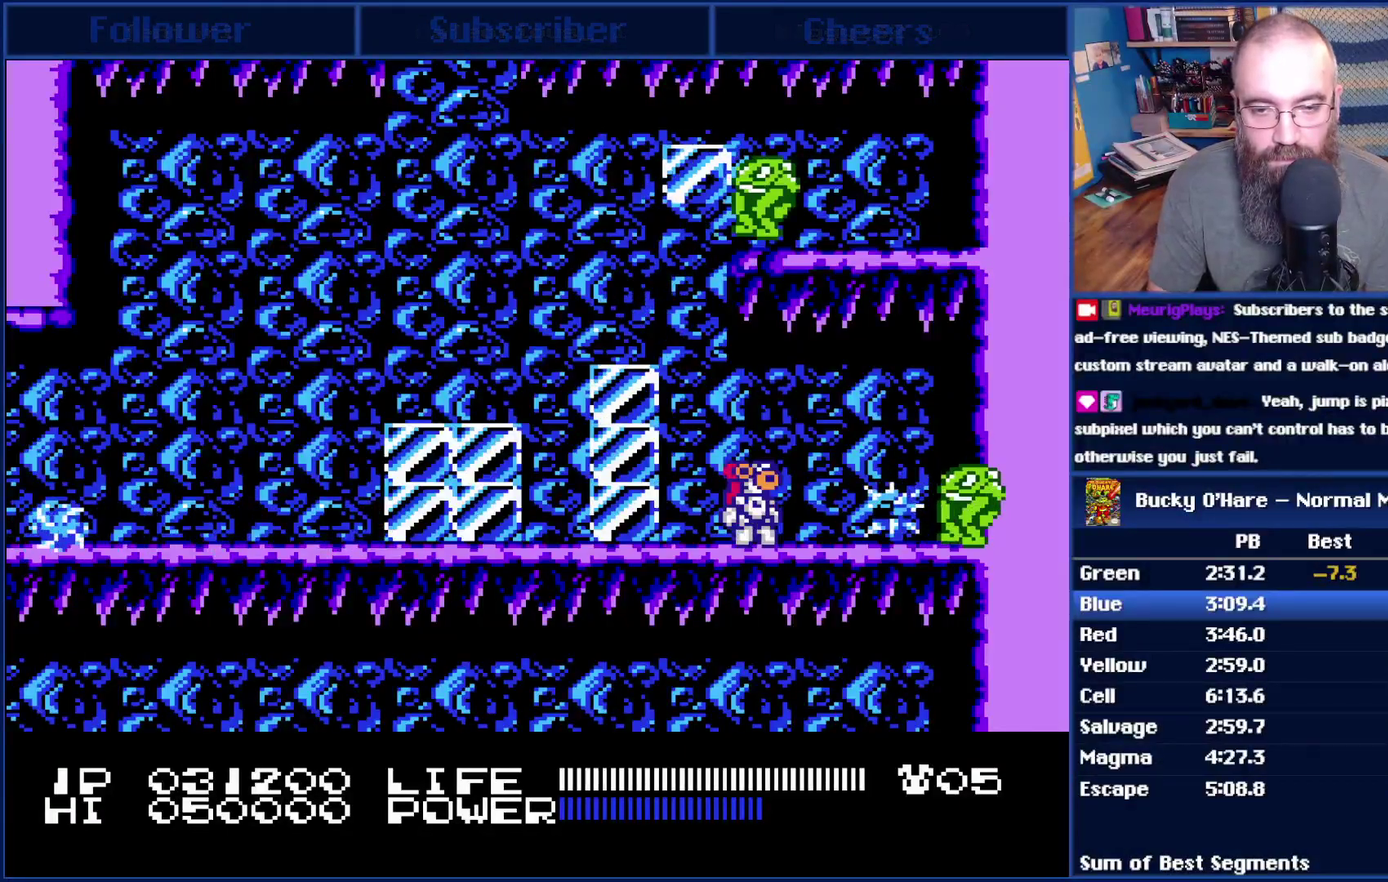
{"buttons": ["DPAD_LEFT"], "events": [[133, "DPAD_RIGHT", "down"], [350, "DPAD_RIGHT", "up"], [417, "DPAD_LEFT", "down"]]}
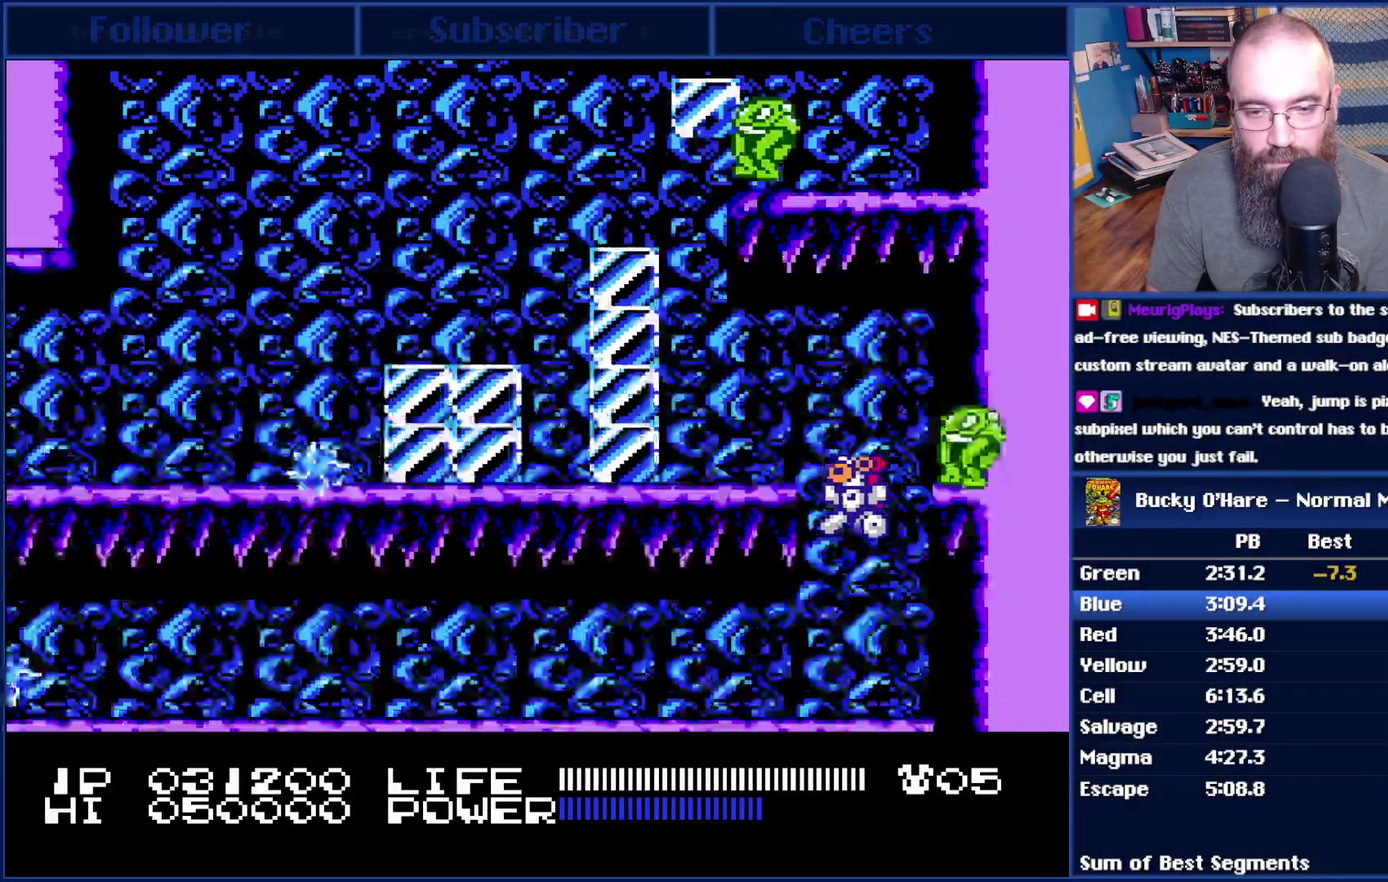
{"buttons": [], "events": [[100, "DPAD_LEFT", "up"]]}
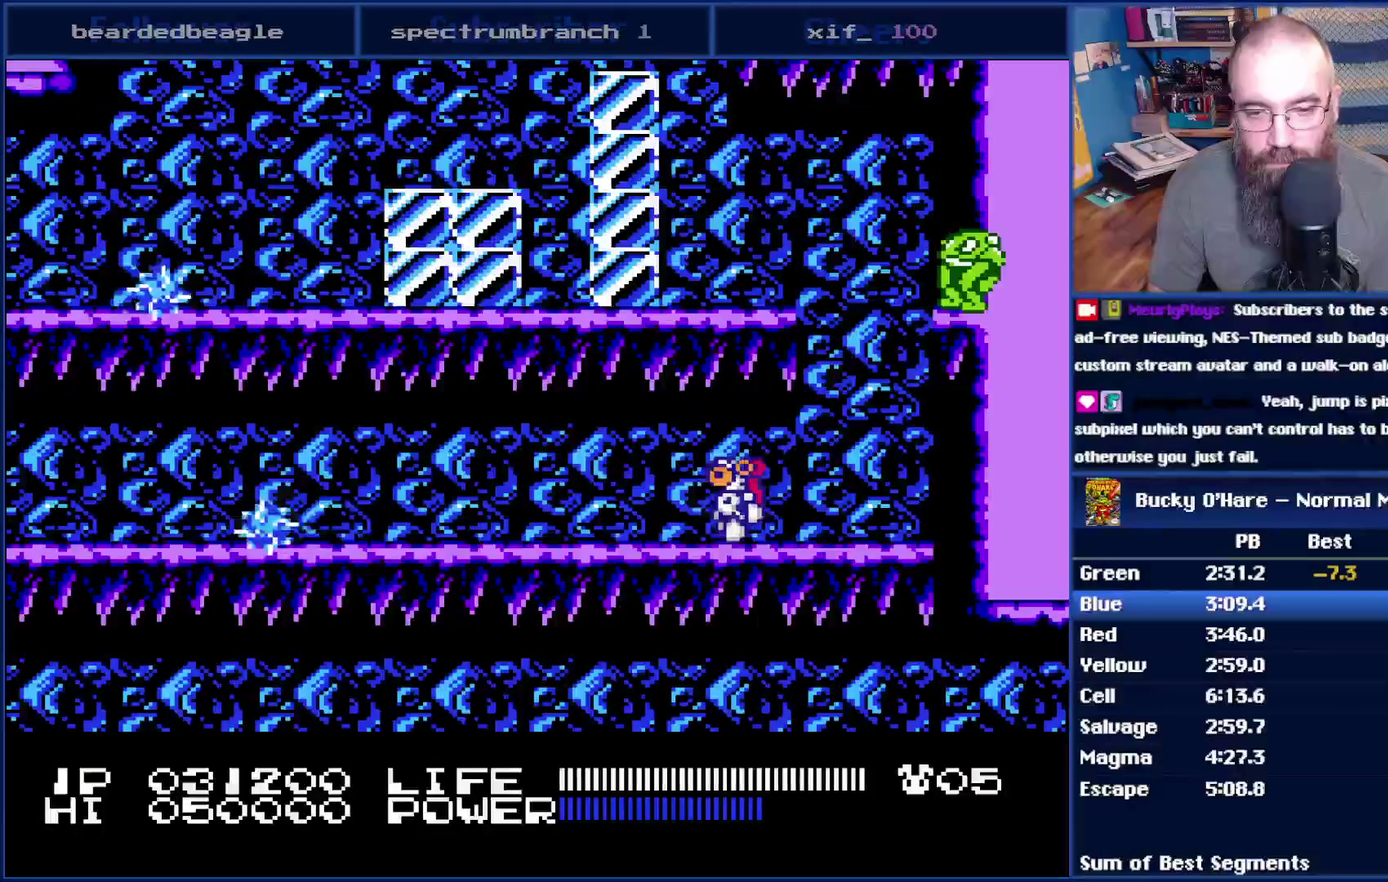
{"buttons": [], "events": [[67, "DPAD_RIGHT", "down"], [167, "DPAD_RIGHT", "up"]]}
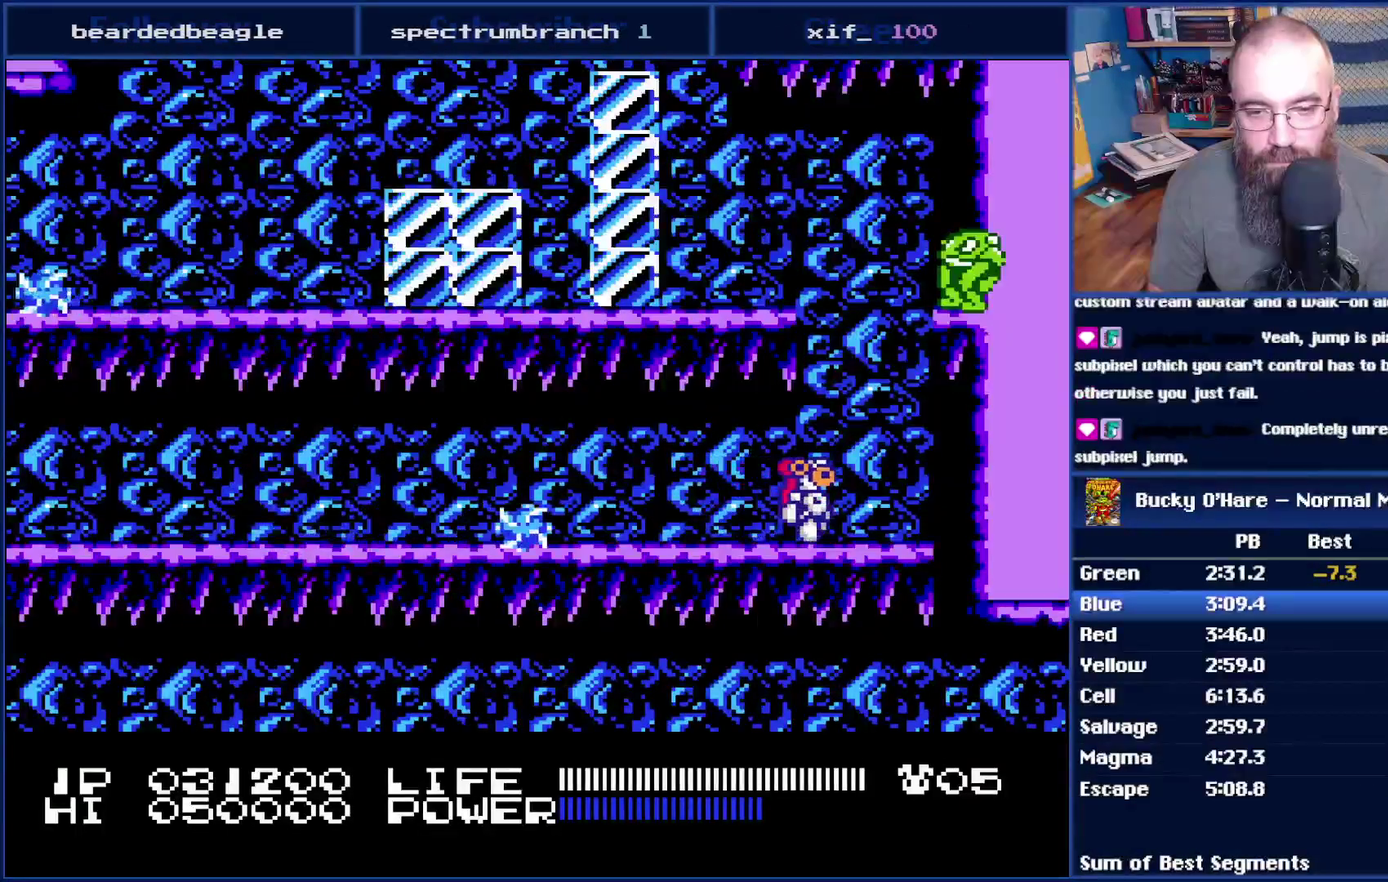
{"buttons": [], "events": []}